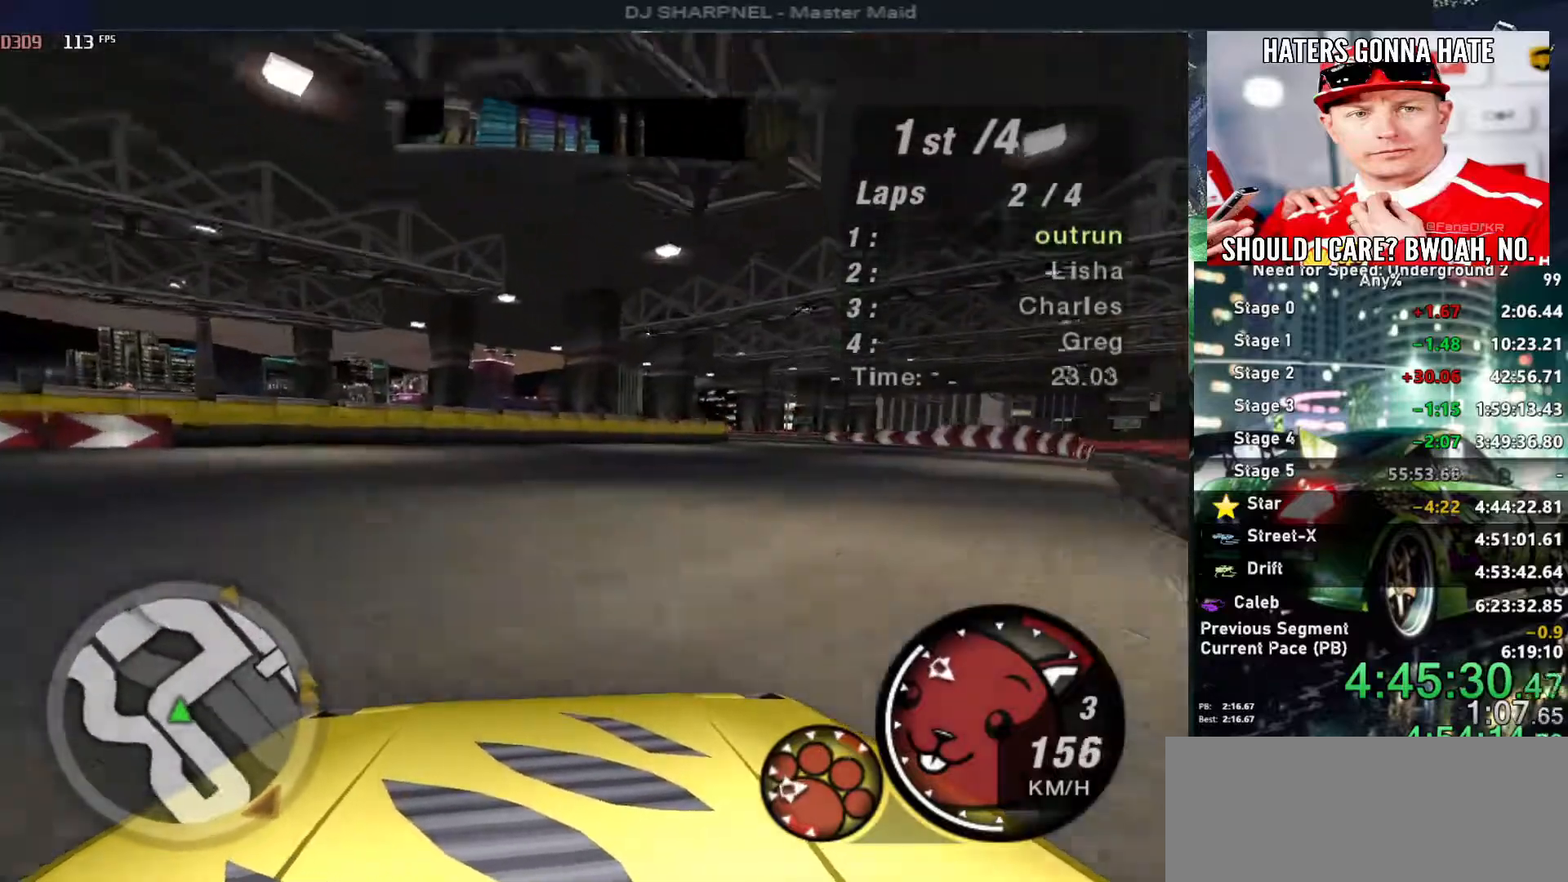
Gameplay with keyboard; each line is a JSON object with the keys held at the frame after it. "events" lists presses ("down") and releases ("up") of "alt", "ctrl", "down", "escape", "left", "r", "return", "right", "shift", "space", "super", "t", "tab", "u" and "up" between this image and that frame as [ms after this image, input, new state], when the widget could be followed in between. No other keys are recorded. Mouse input is not recorded.
{"keys": ["right", "up"], "events": [[16, "up", "down"]]}
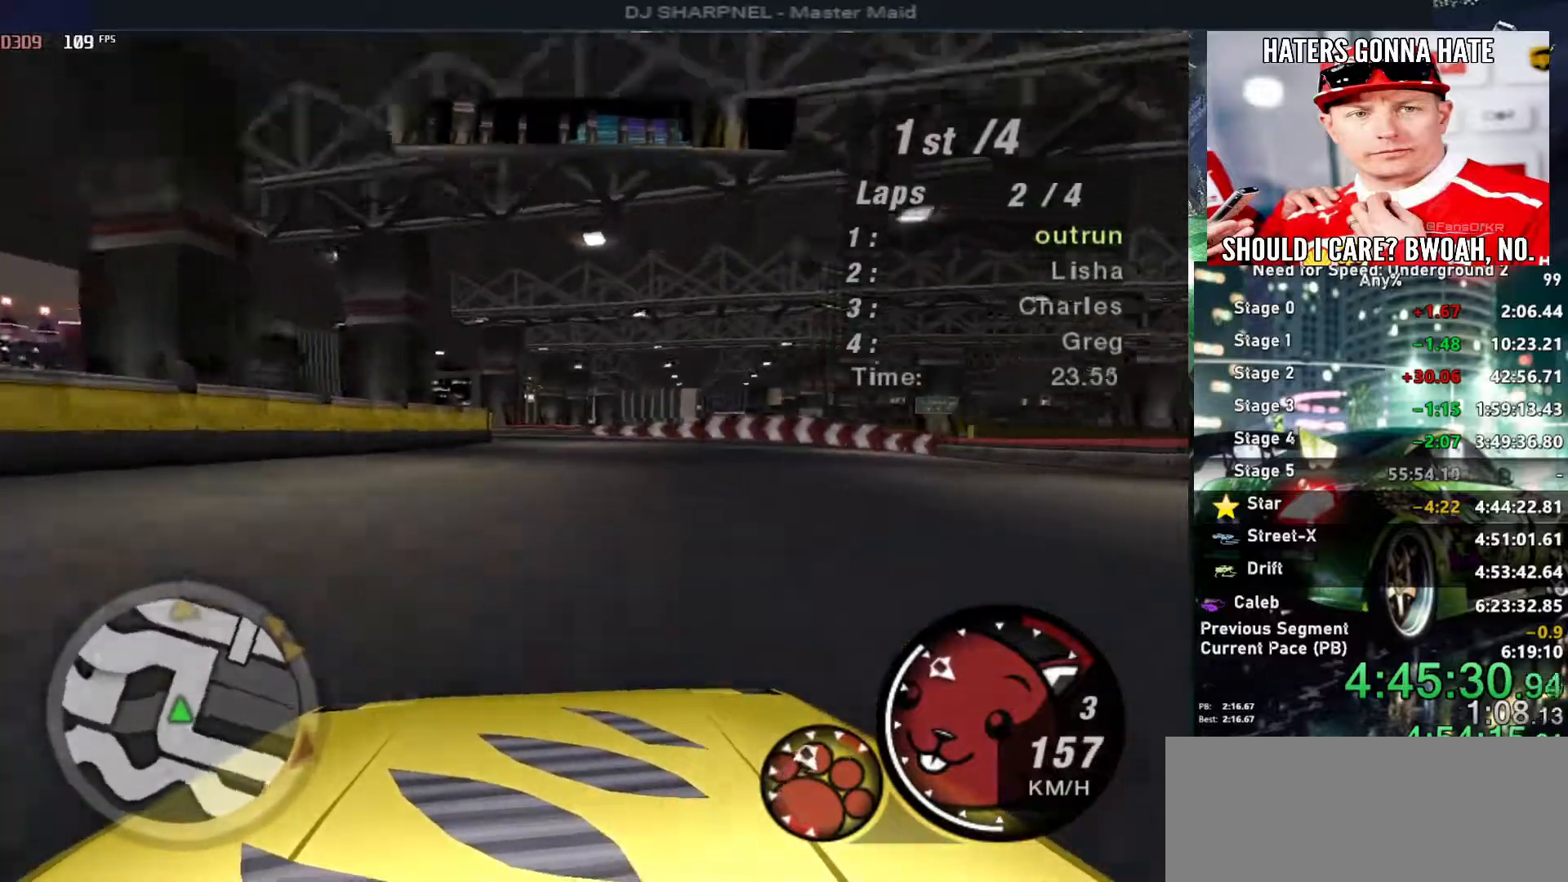
{"keys": ["left"], "events": [[83, "left", "down"], [83, "right", "up"], [233, "up", "up"]]}
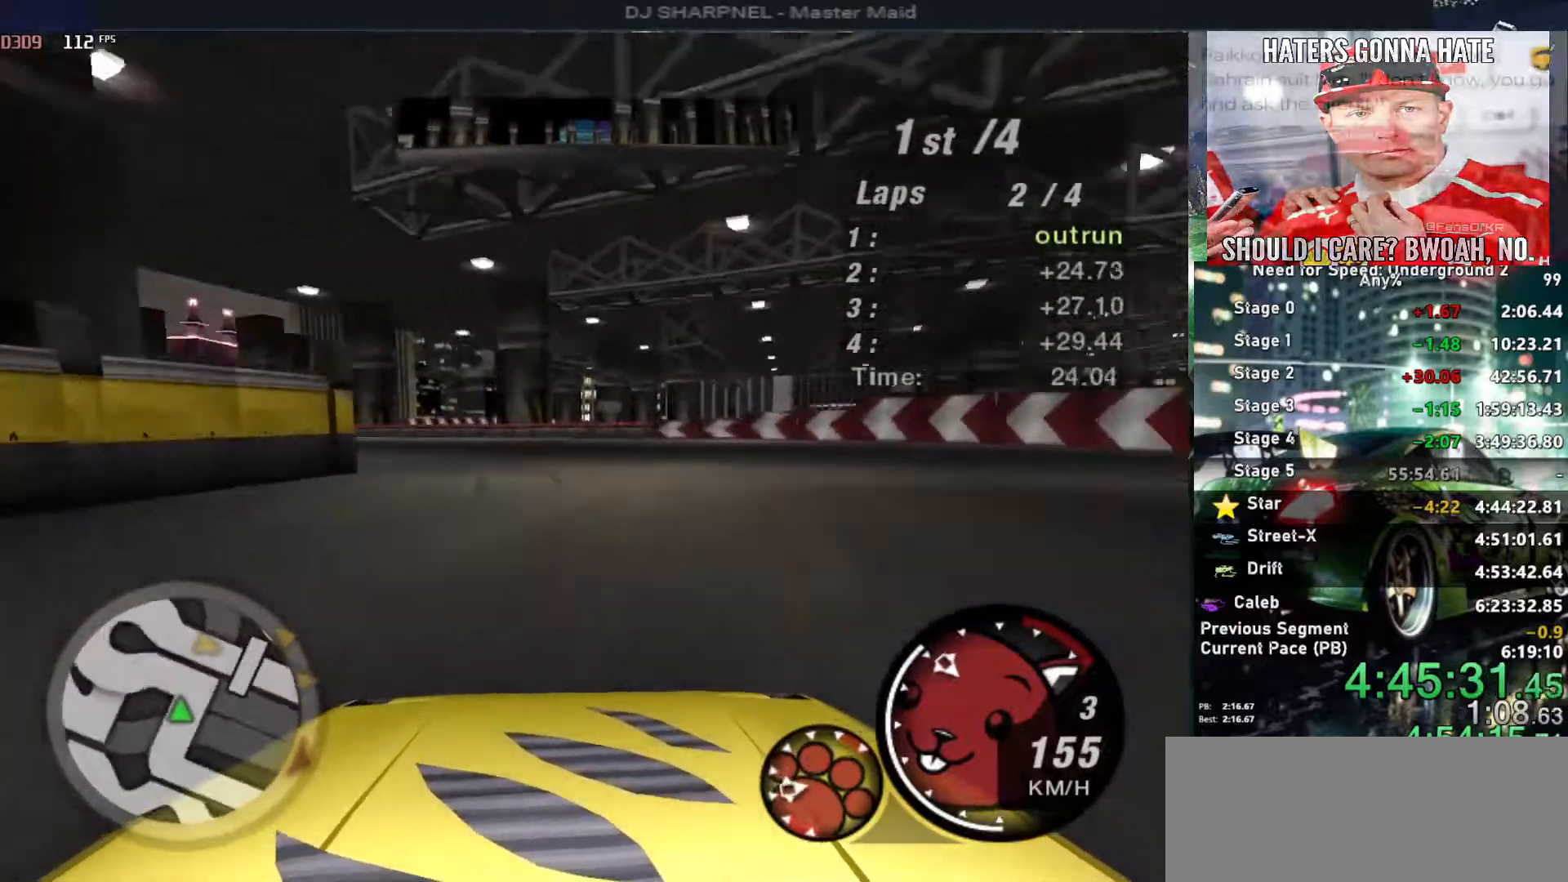
{"keys": ["left", "up"], "events": [[150, "up", "down"]]}
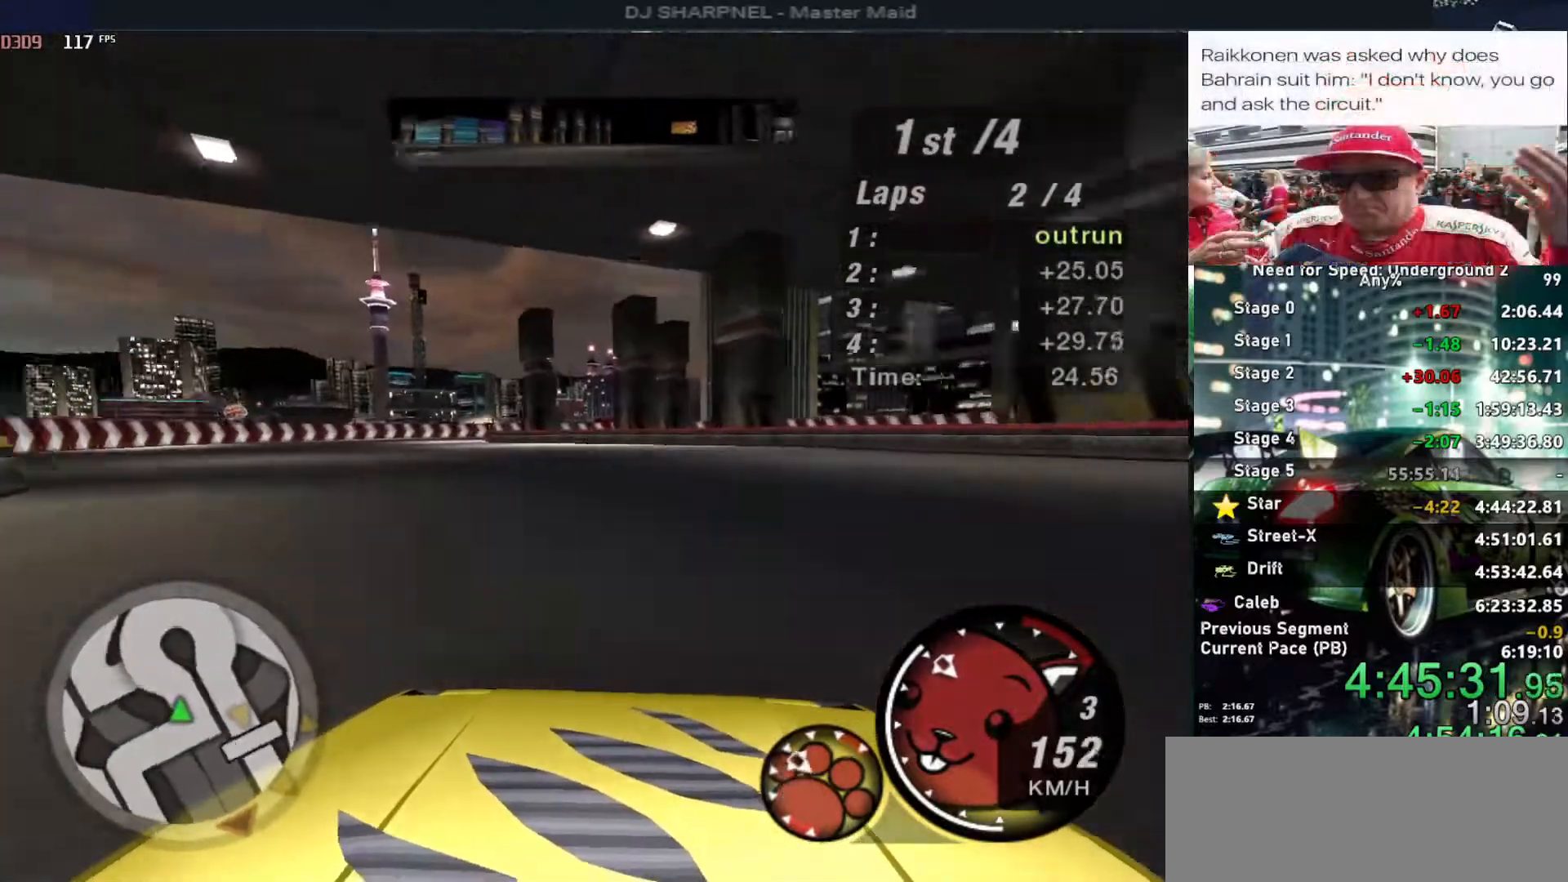
{"keys": ["up"], "events": [[400, "left", "up"]]}
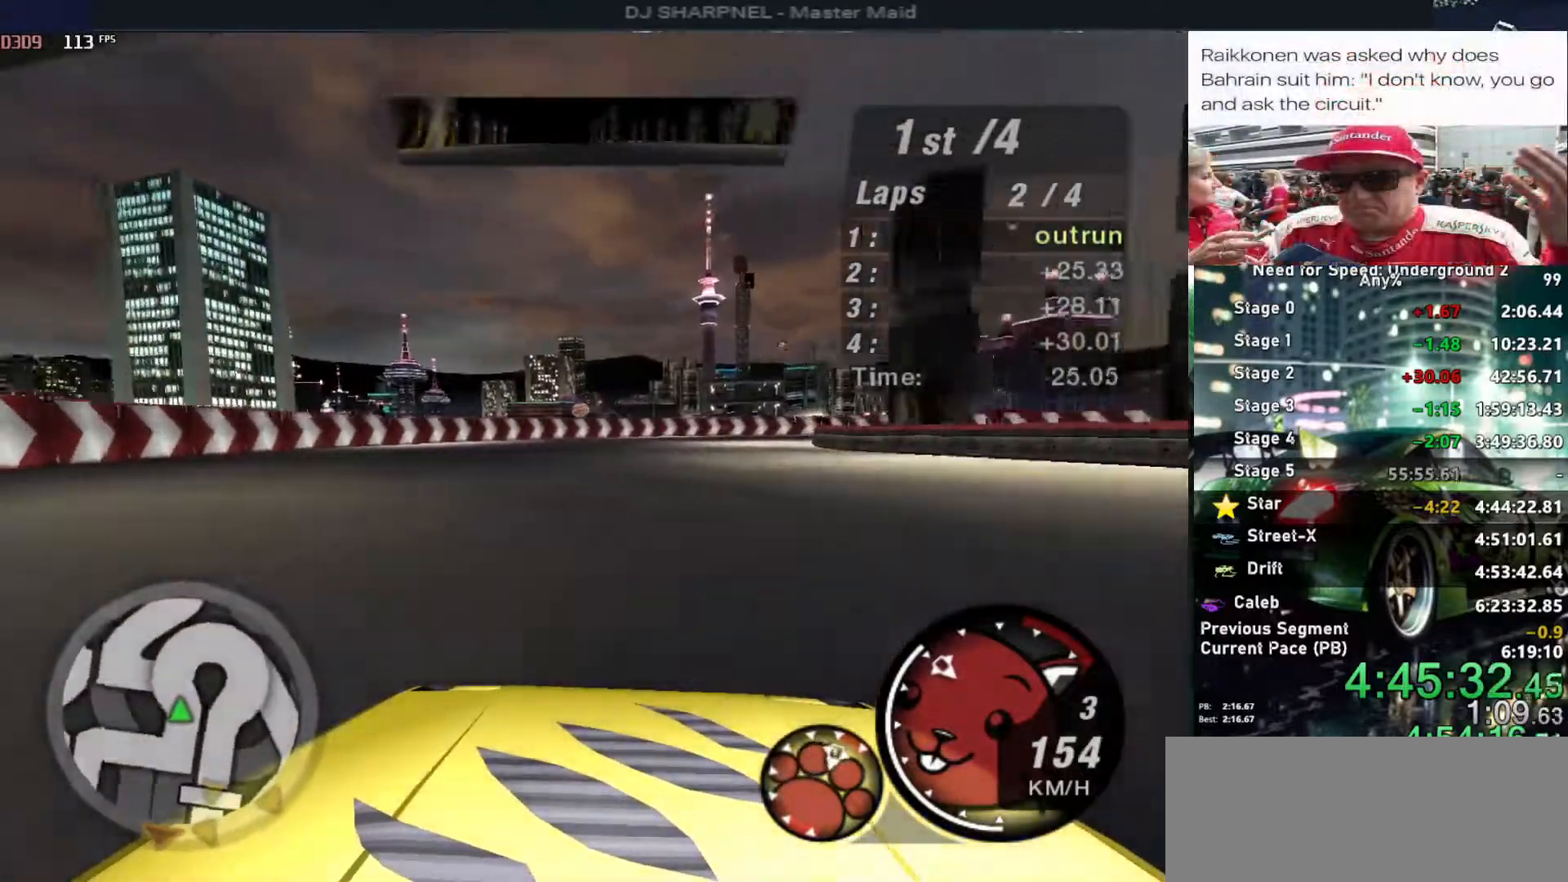
{"keys": ["down", "right", "up"], "events": [[133, "right", "down"], [500, "down", "down"]]}
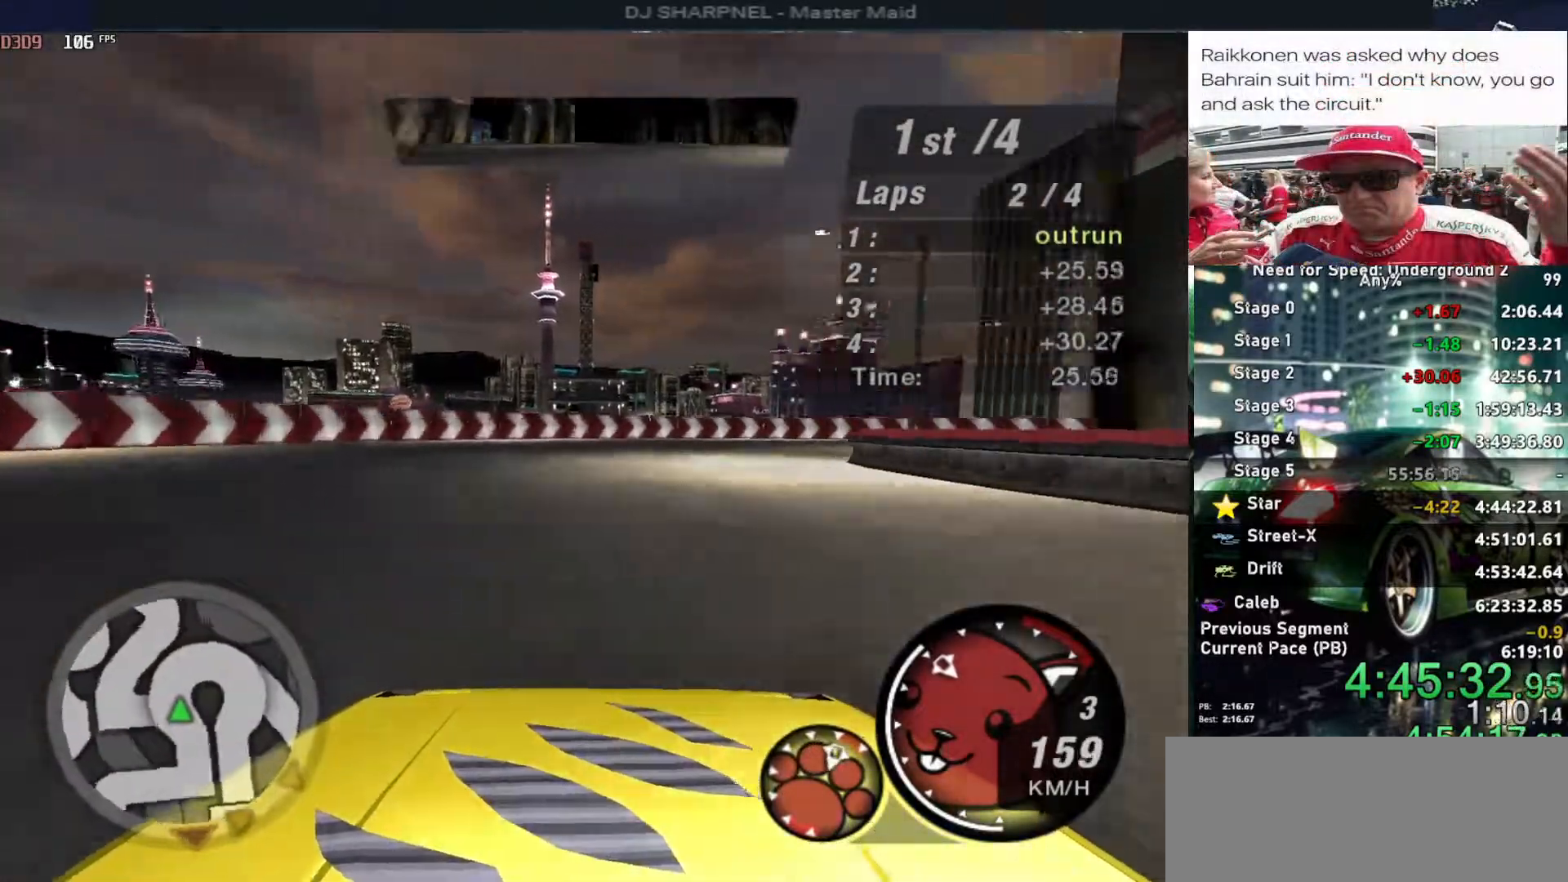
{"keys": ["right"], "events": [[66, "ctrl", "down"], [66, "up", "up"], [150, "ctrl", "up"], [150, "down", "up"]]}
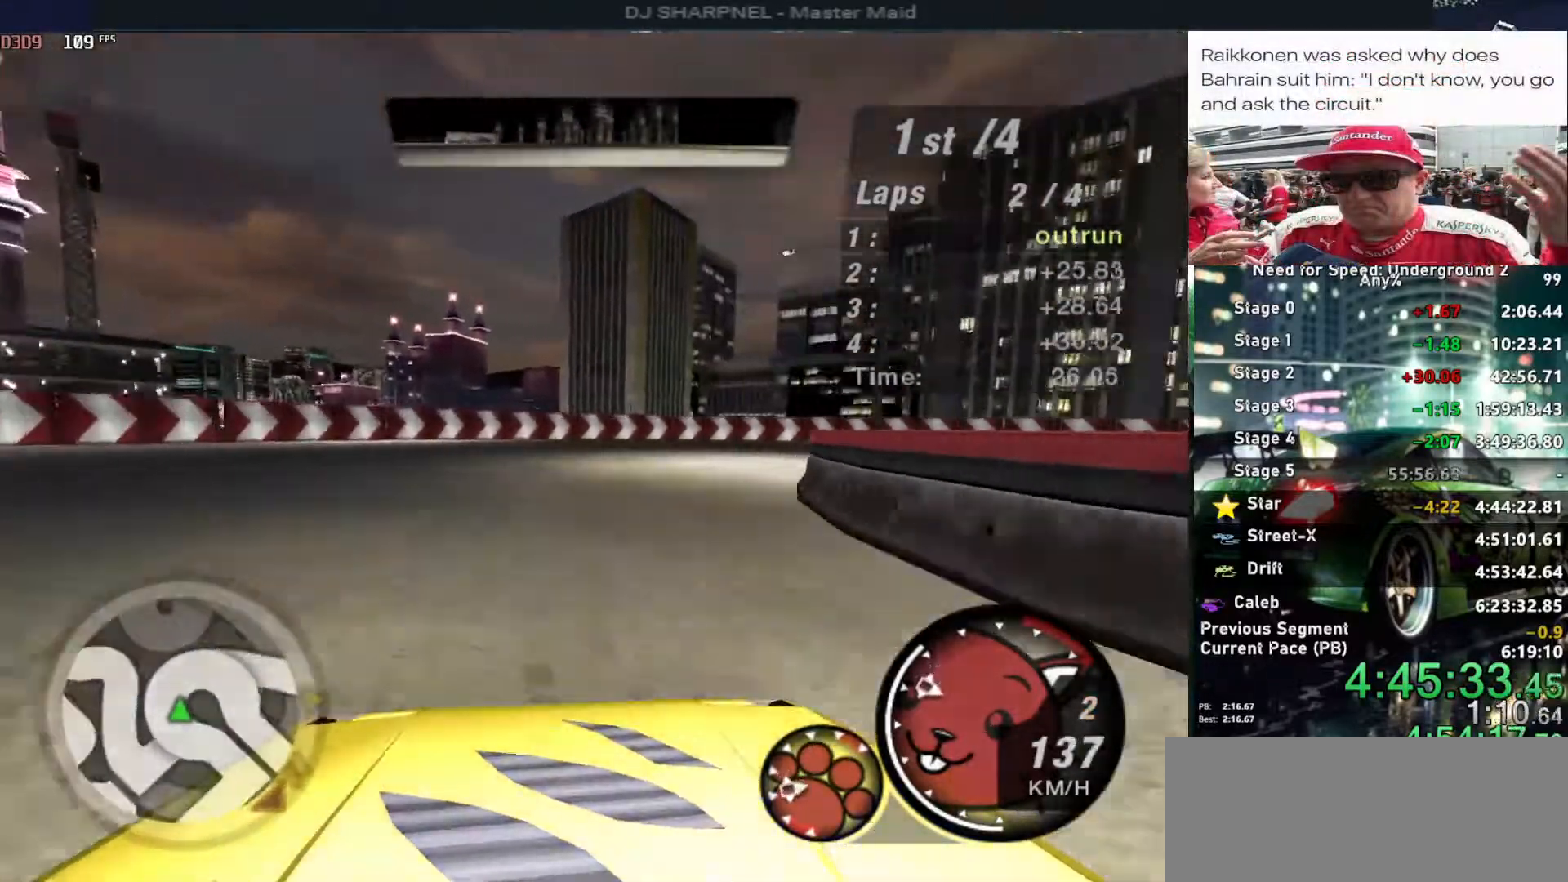
{"keys": ["right"], "events": []}
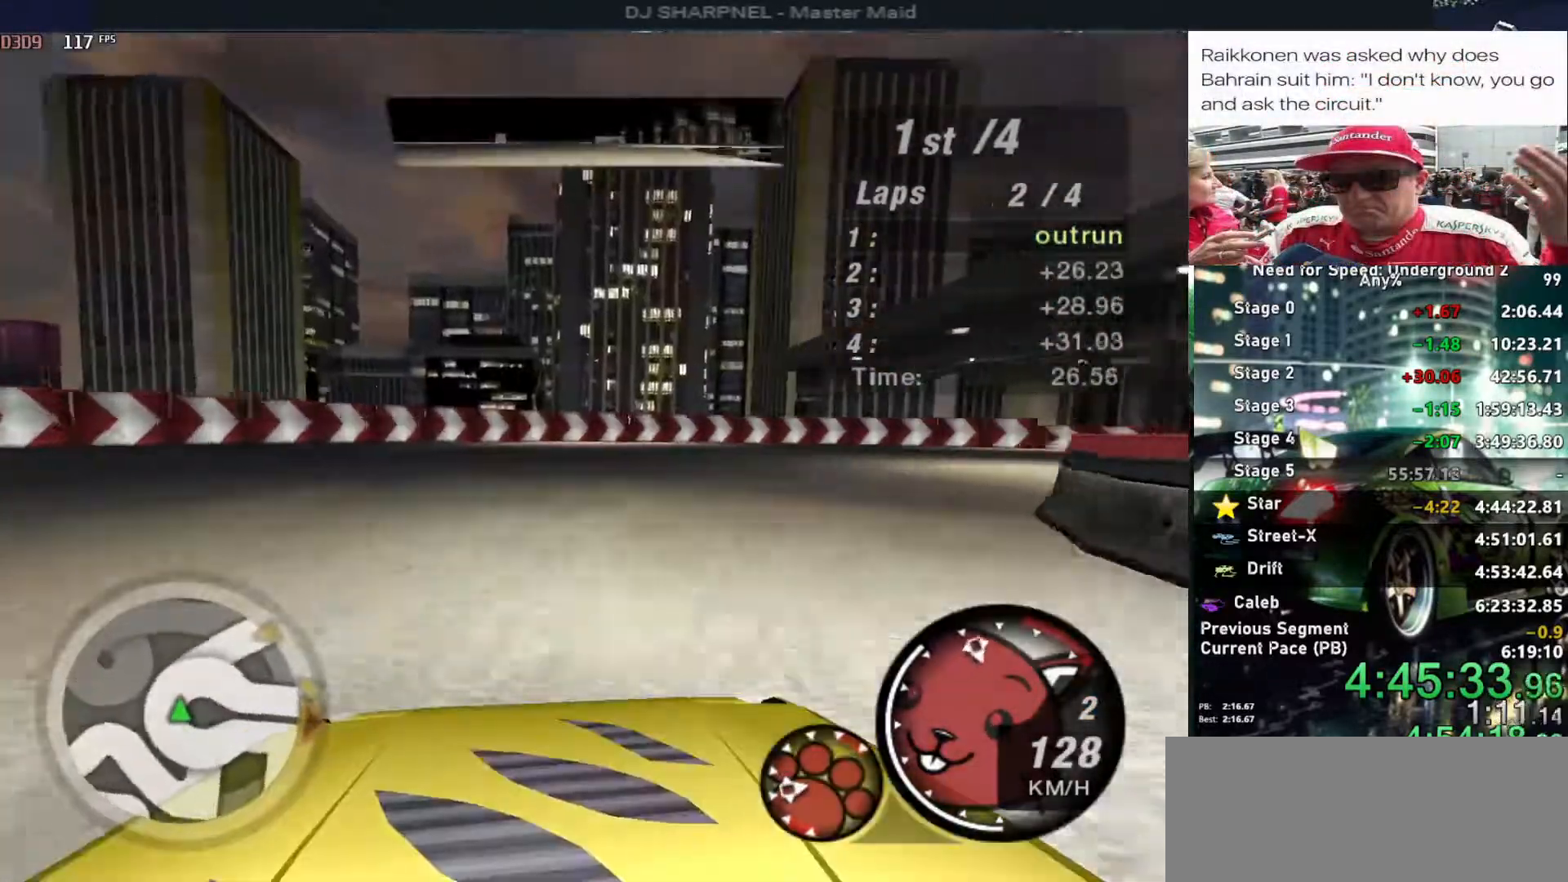
{"keys": ["right", "up"], "events": [[266, "up", "down"]]}
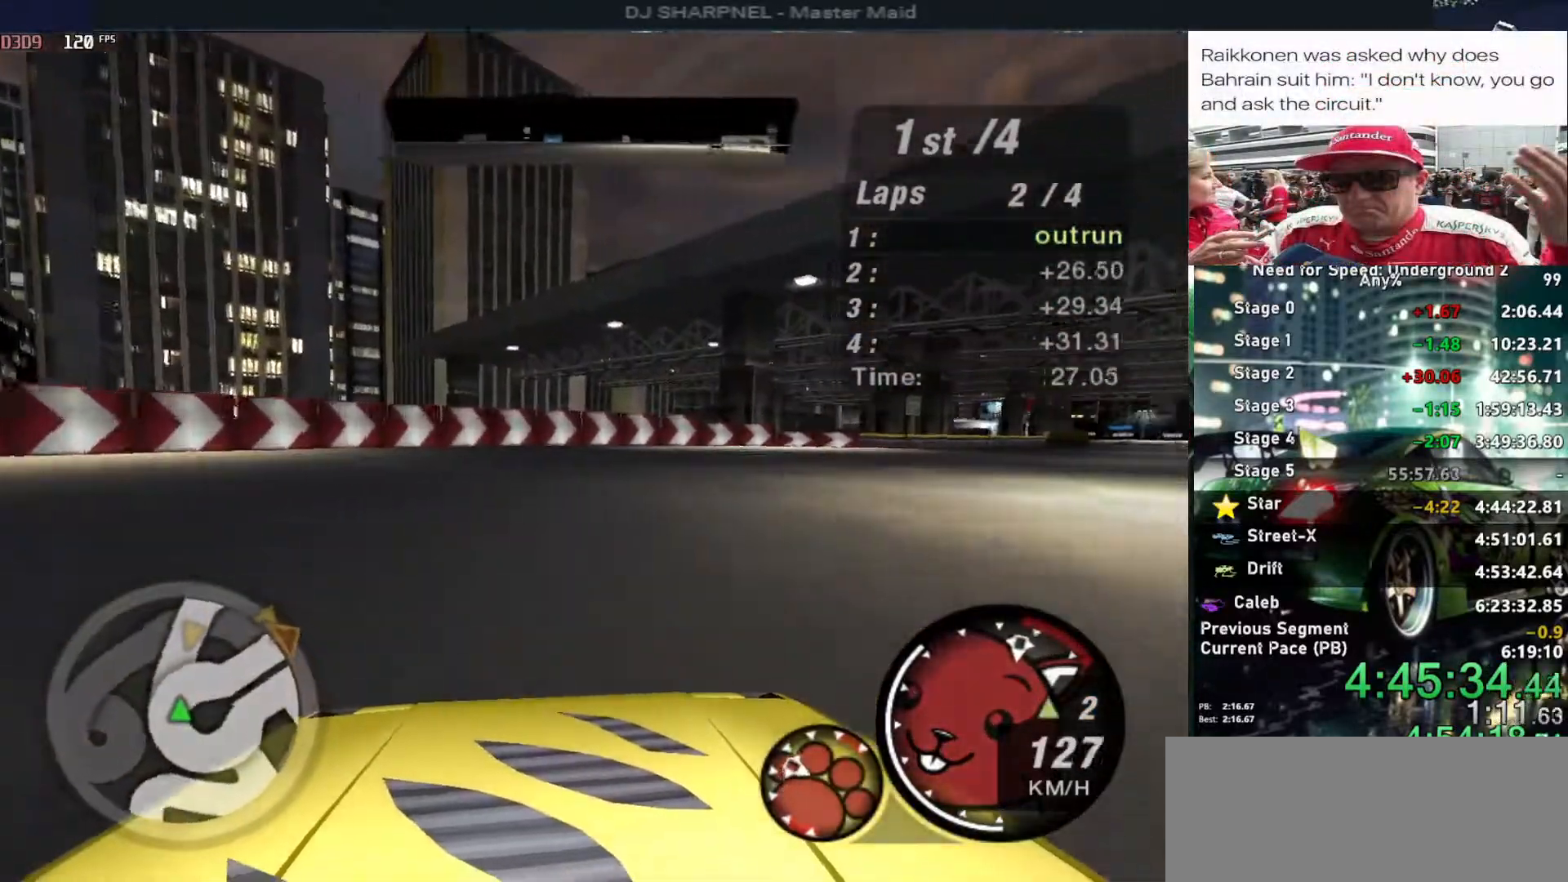
{"keys": ["right", "up"], "events": []}
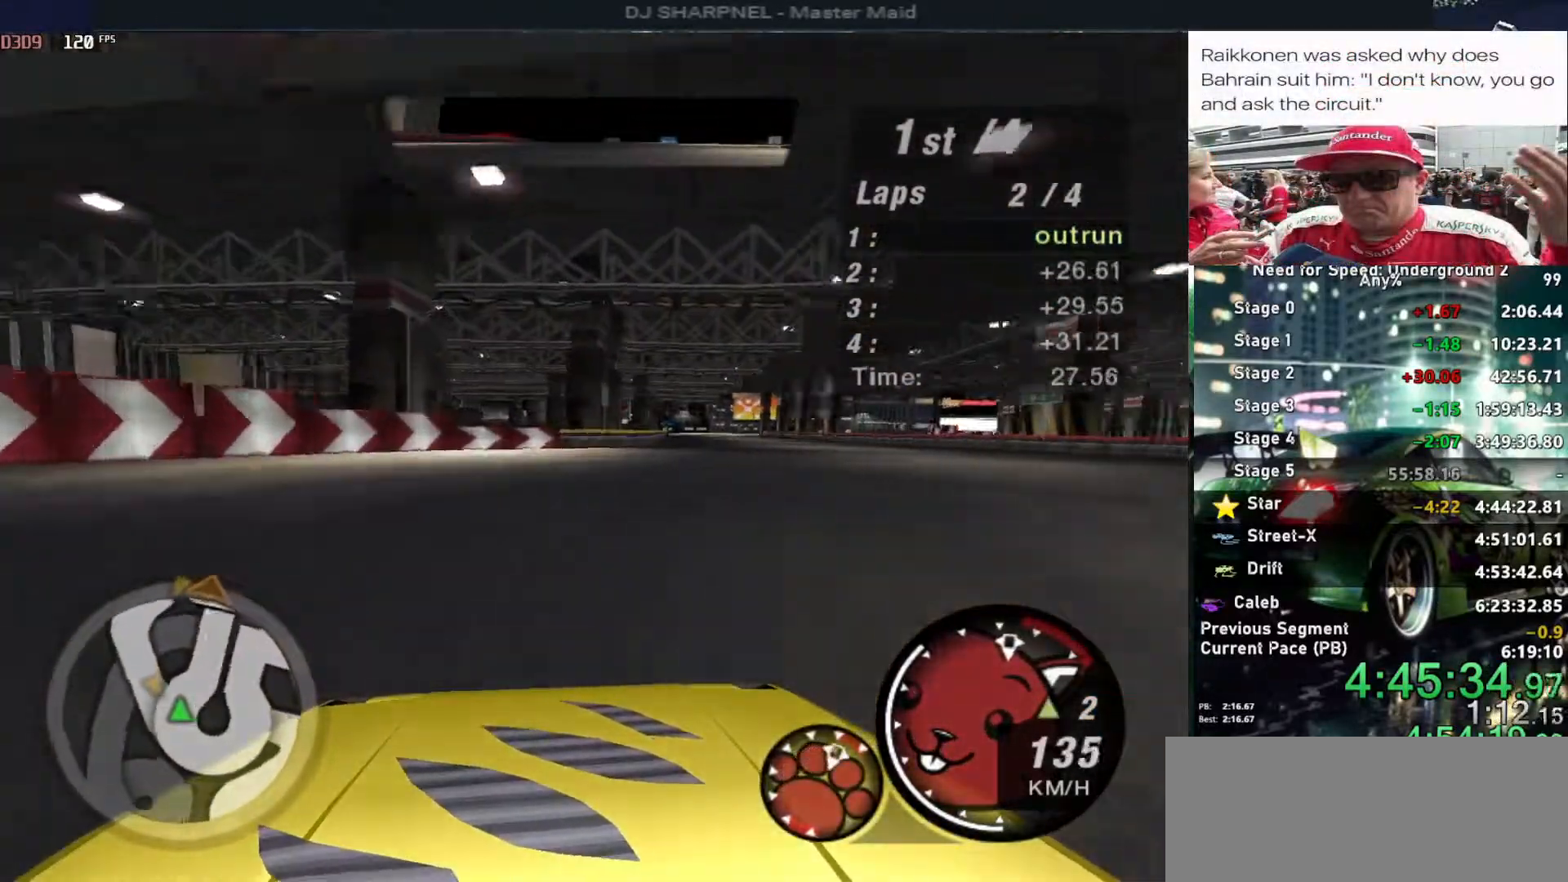
{"keys": ["up"], "events": [[216, "right", "up"]]}
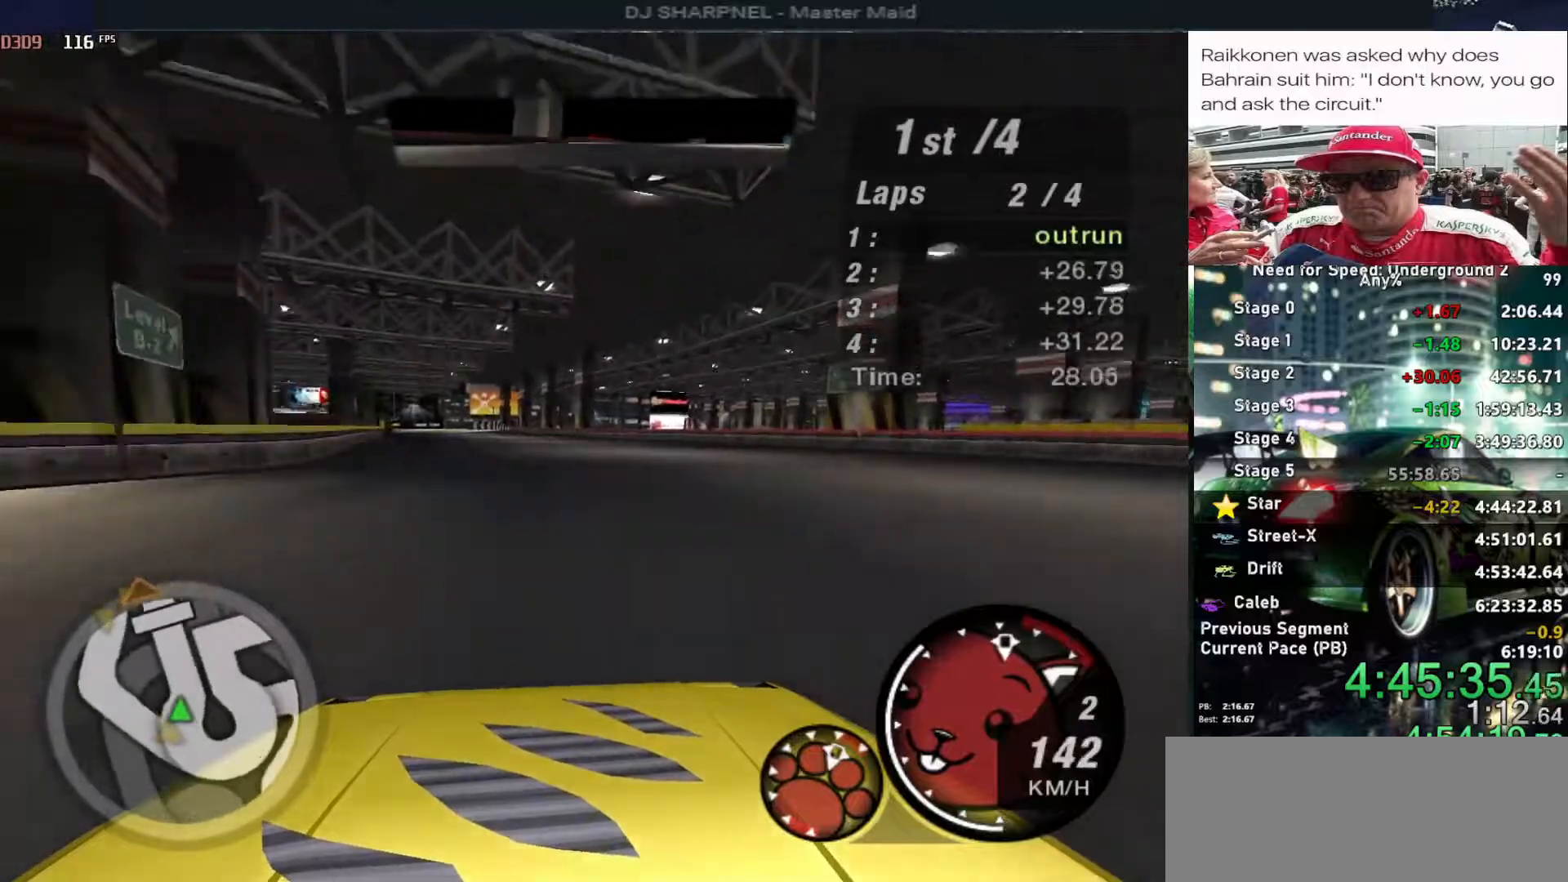
{"keys": ["up"], "events": []}
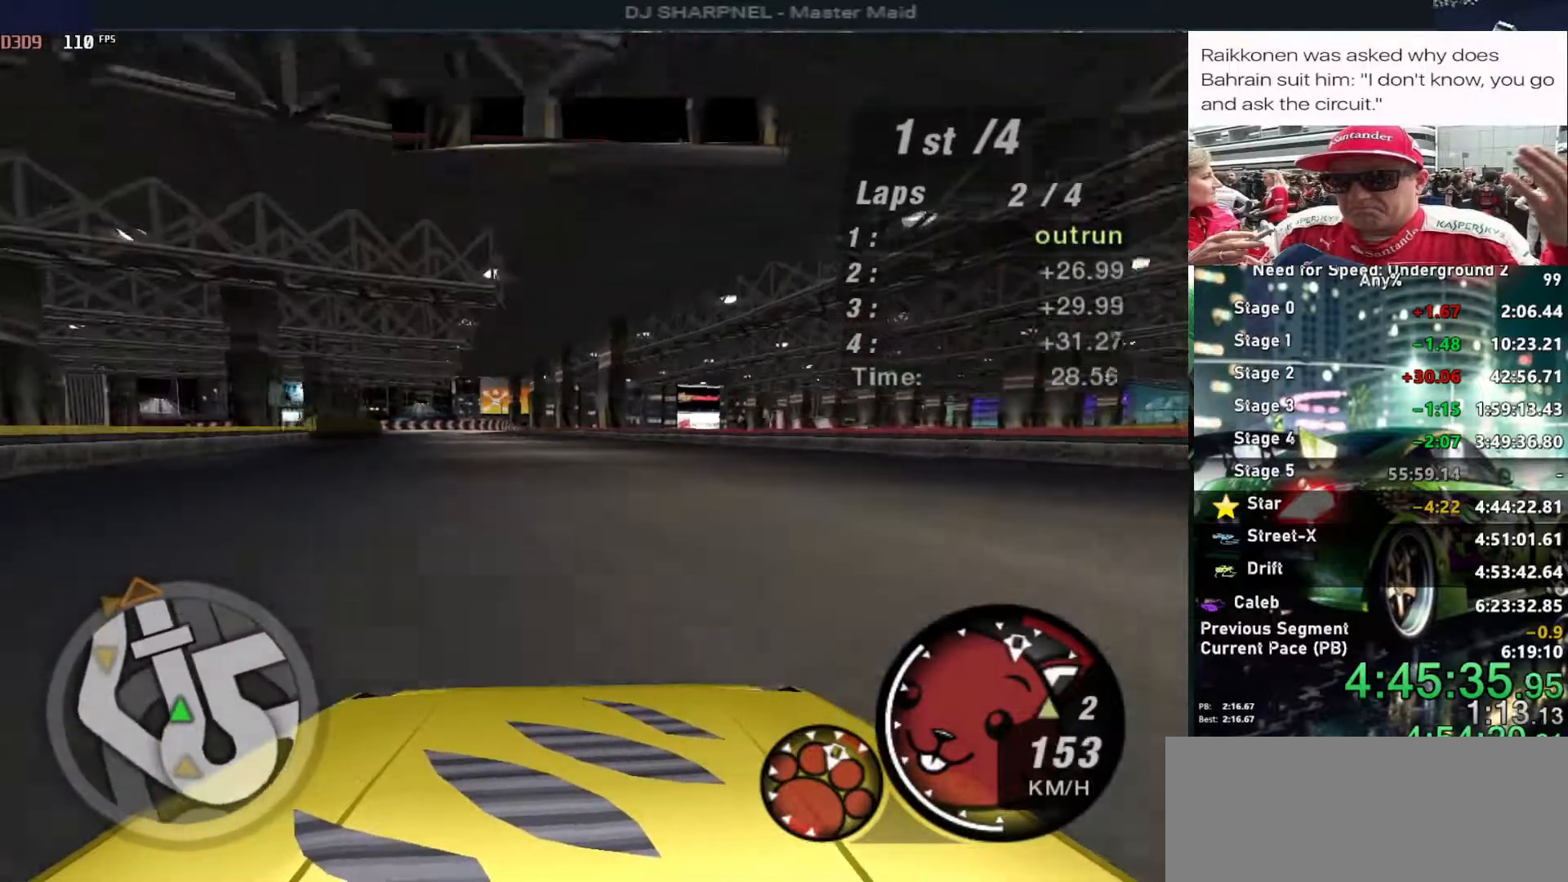
{"keys": ["up"], "events": [[400, "left", "down"], [433, "left", "up"], [433, "shift", "down"], [500, "shift", "up"]]}
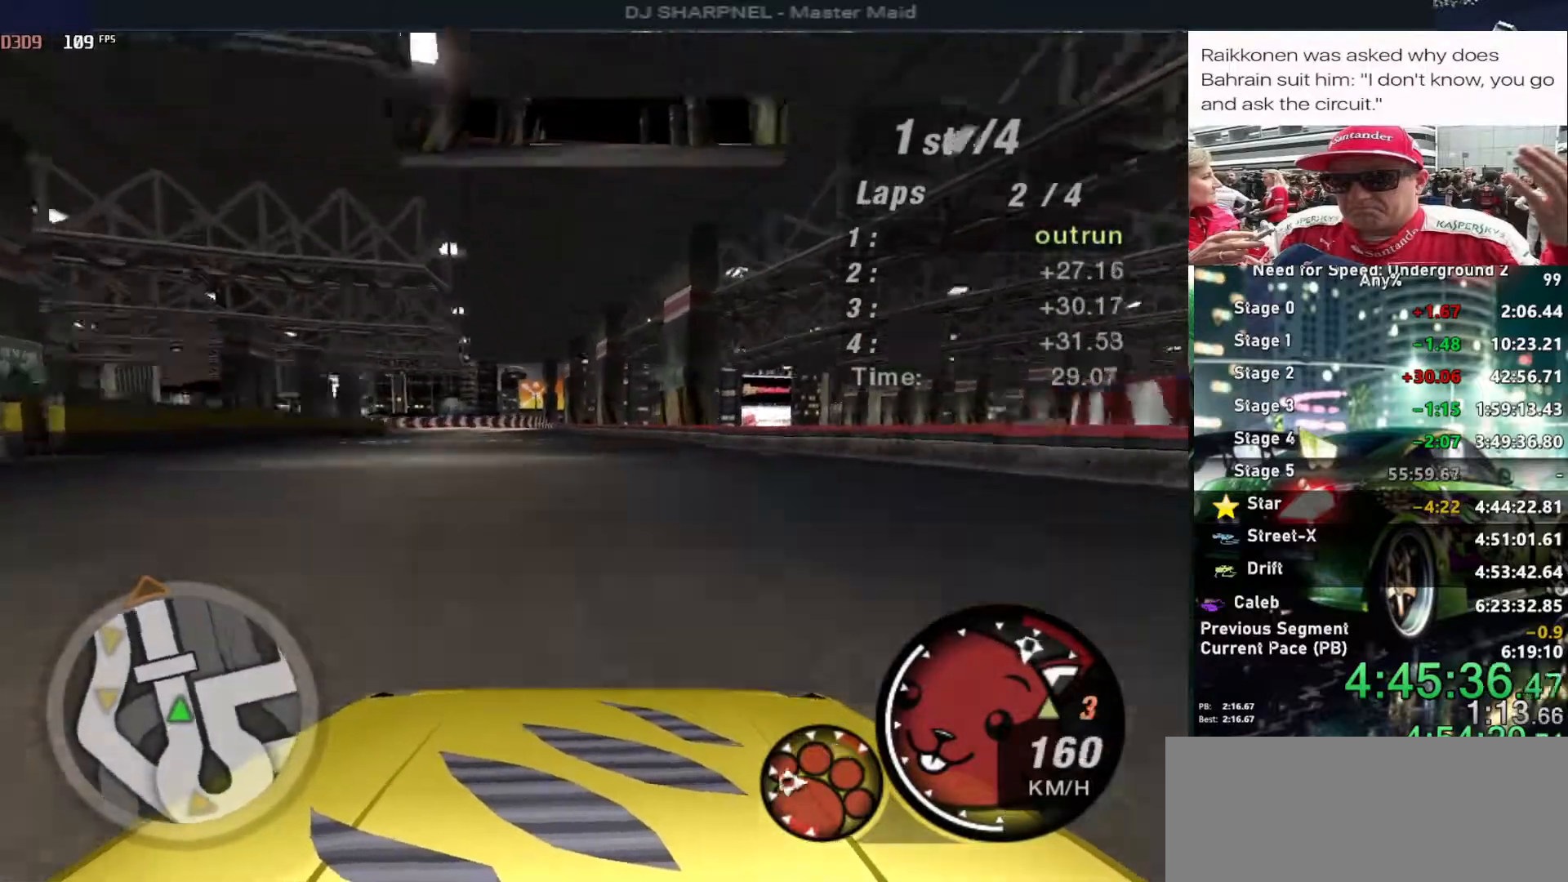
{"keys": ["left", "up"], "events": [[500, "left", "down"]]}
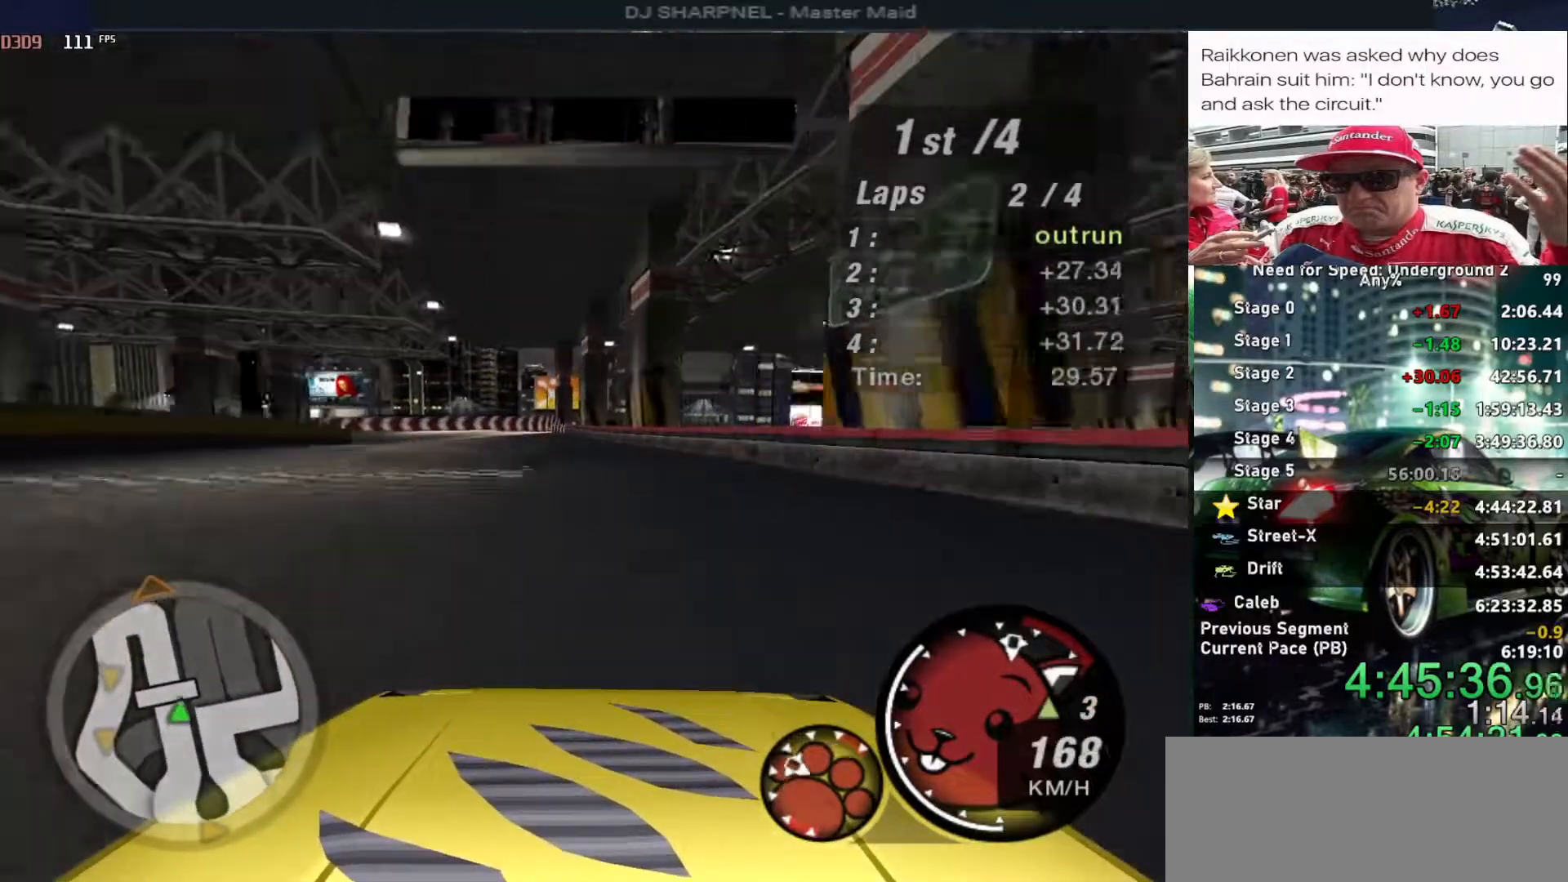
{"keys": ["up"], "events": [[100, "left", "up"]]}
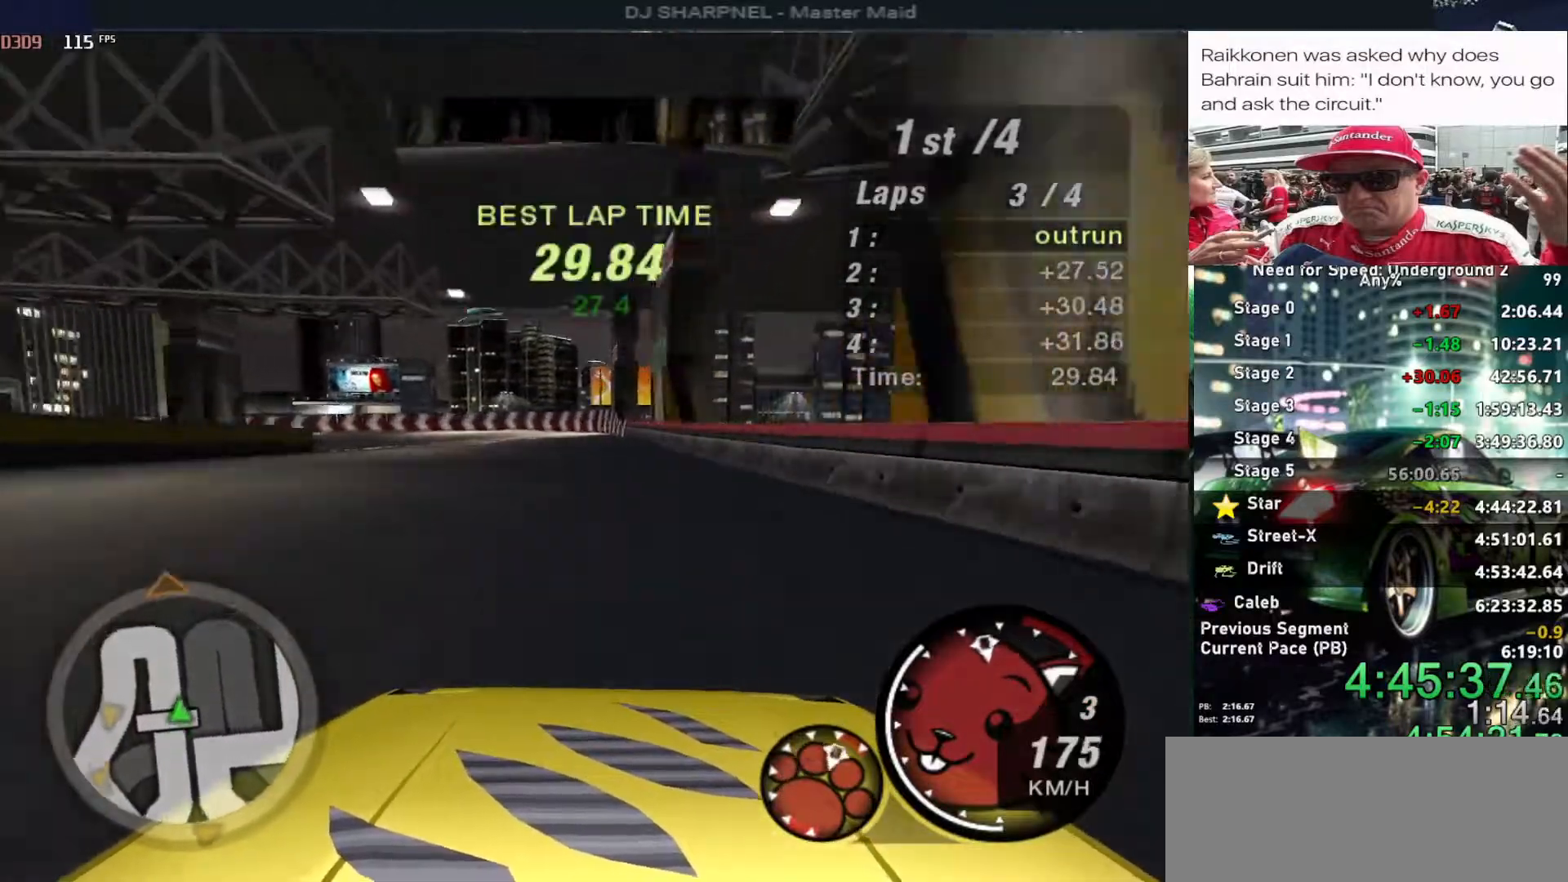
{"keys": ["up"], "events": [[383, "left", "down"], [433, "left", "up"]]}
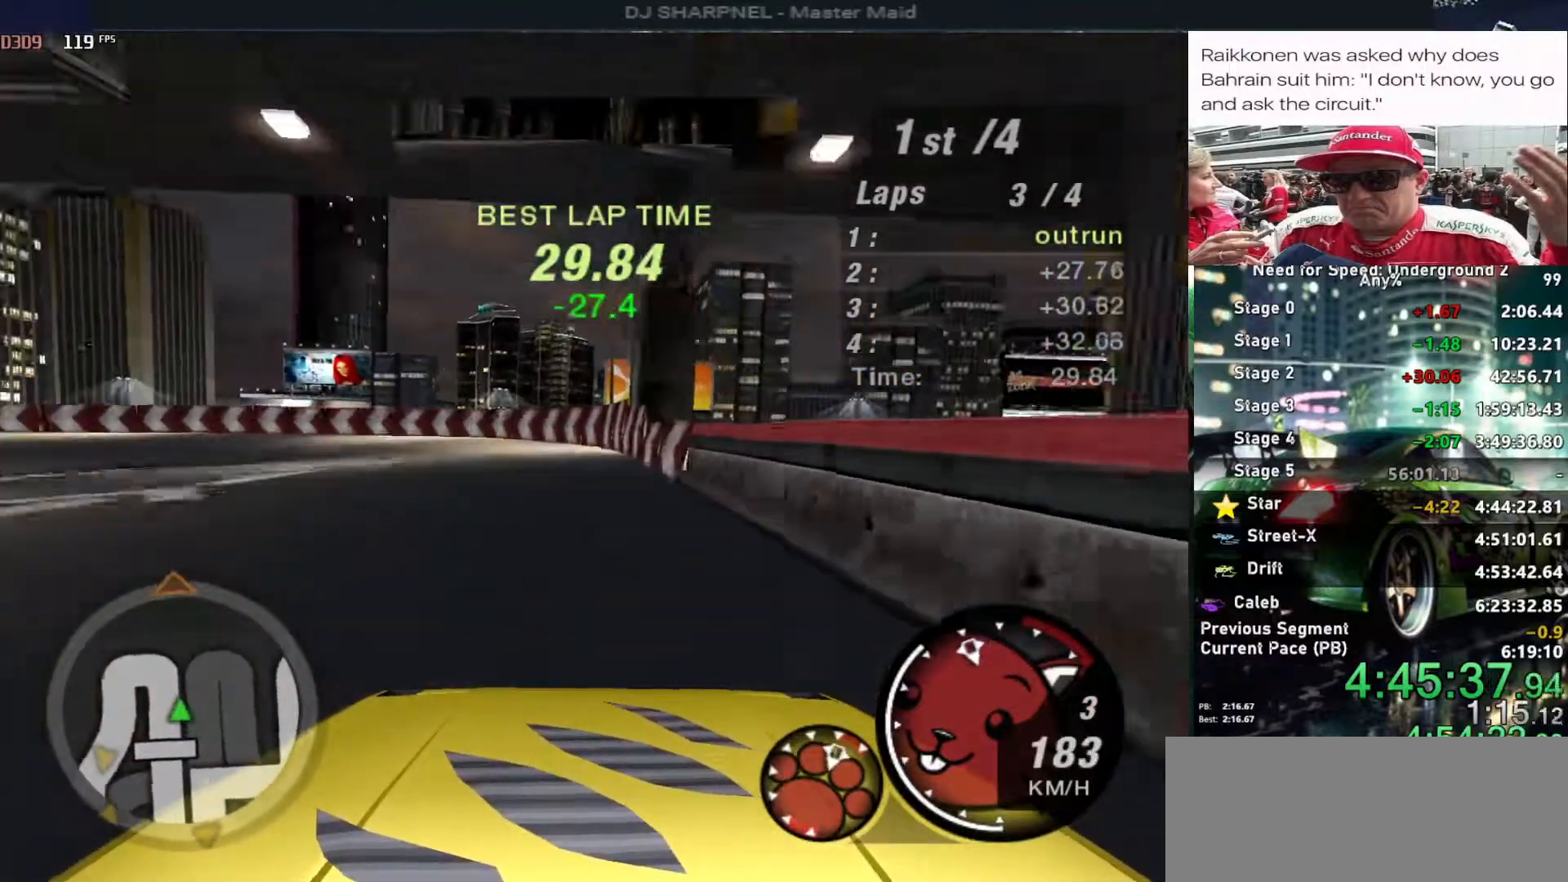
{"keys": ["left", "up"], "events": [[350, "left", "down"]]}
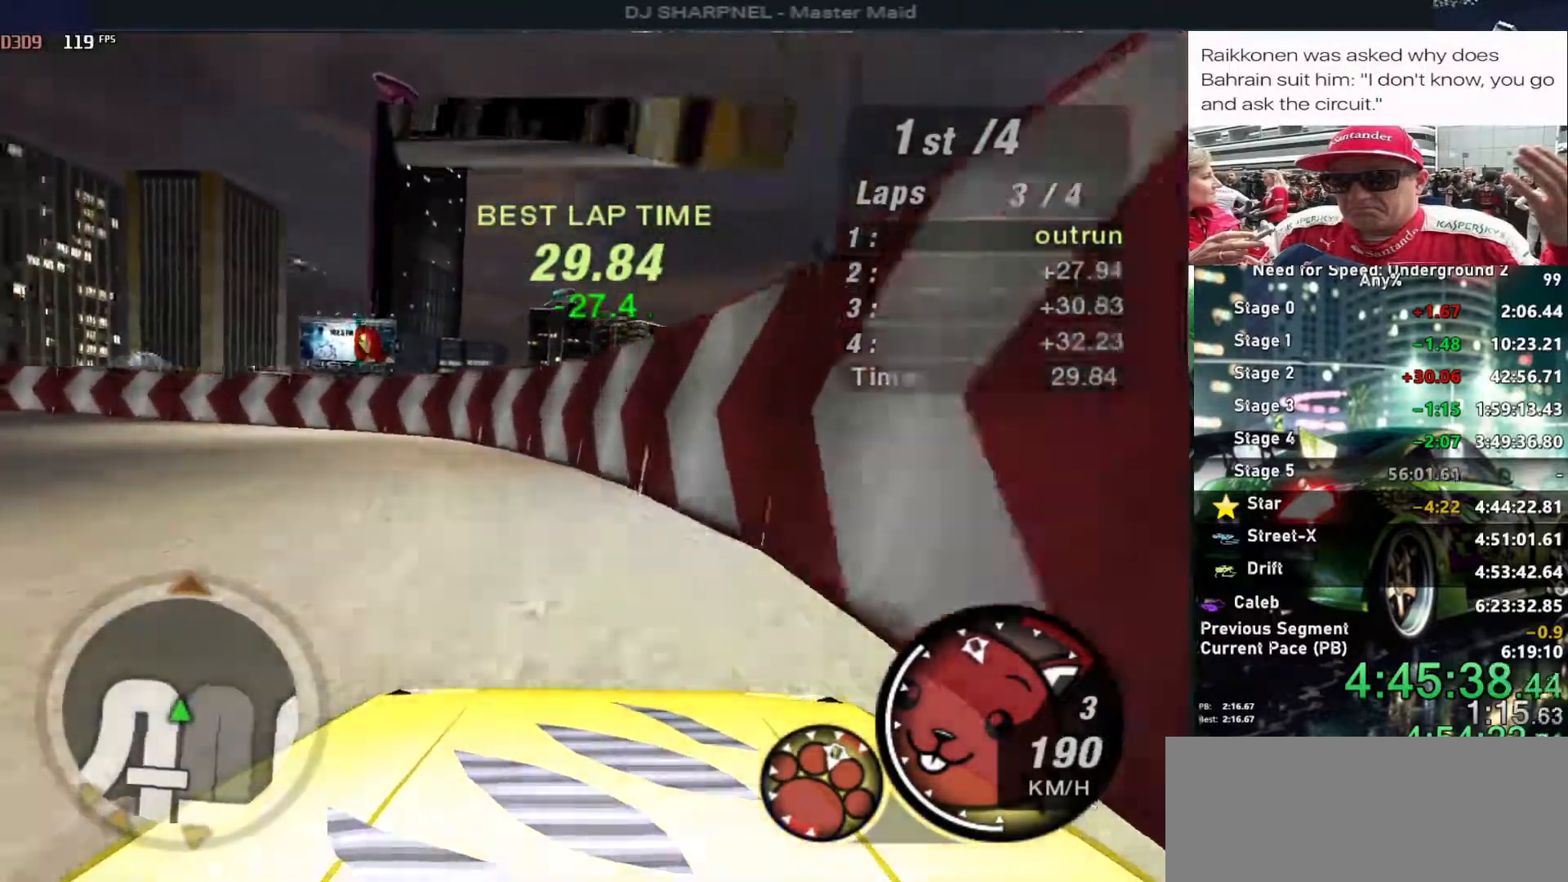
{"keys": ["left", "up"], "events": []}
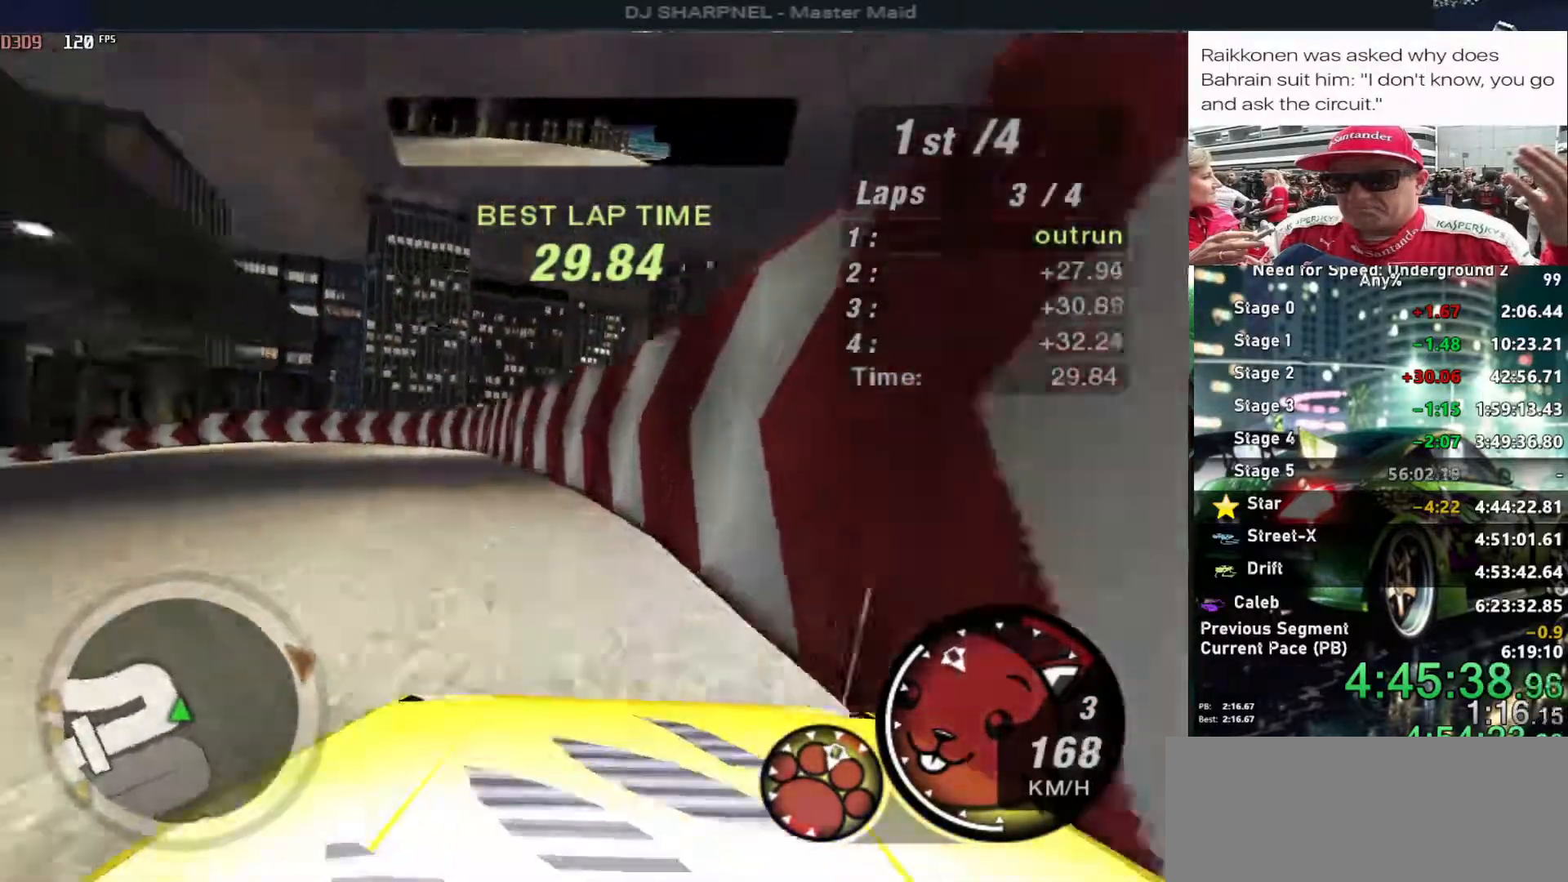
{"keys": ["left", "up"], "events": []}
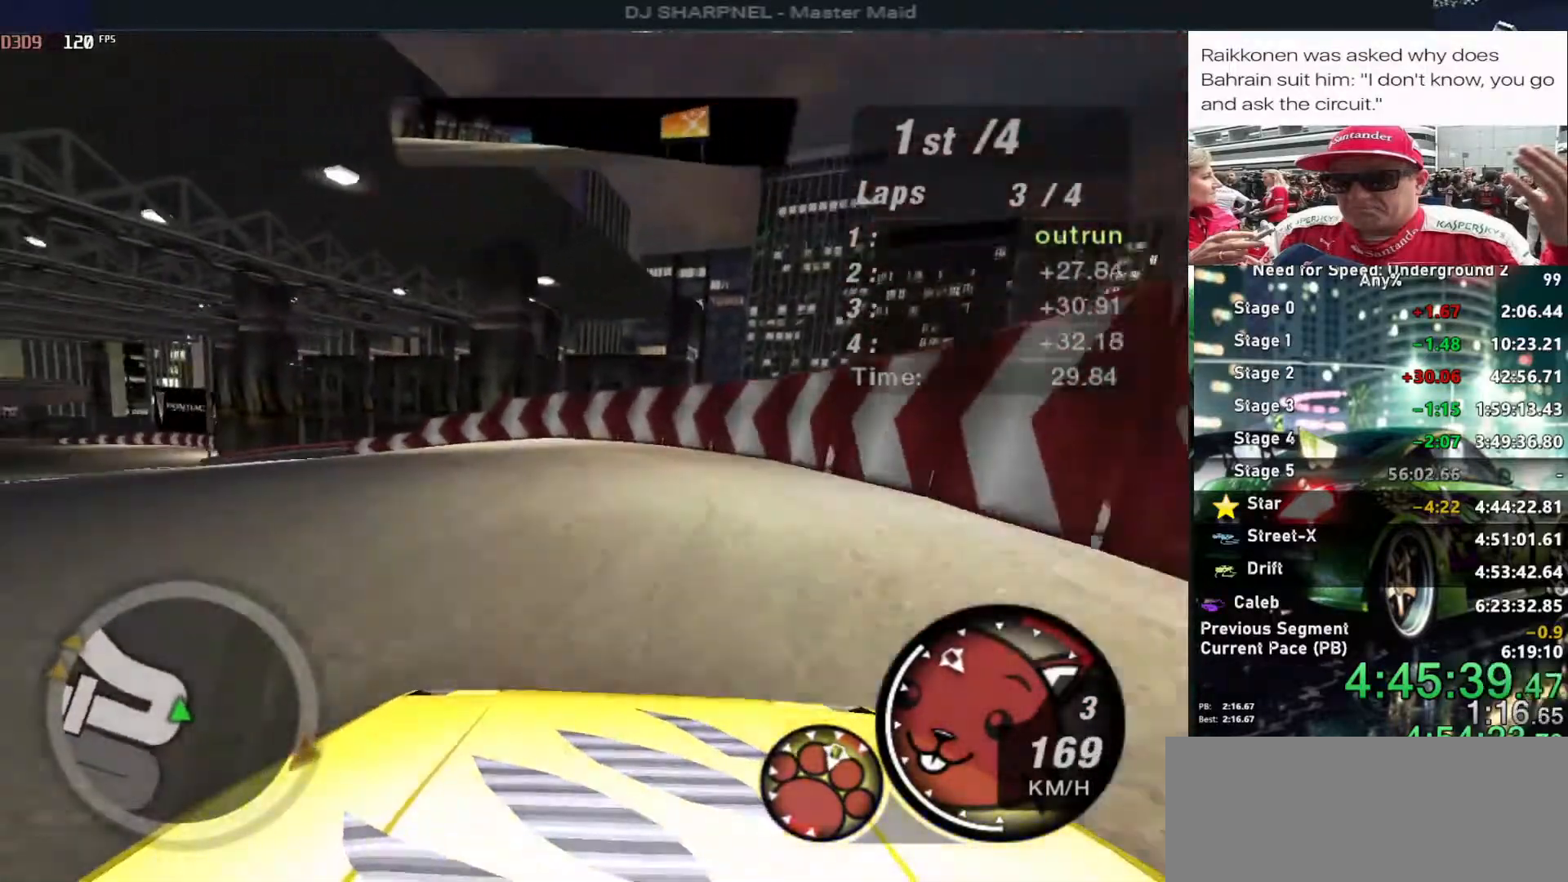
{"keys": ["left", "up"], "events": []}
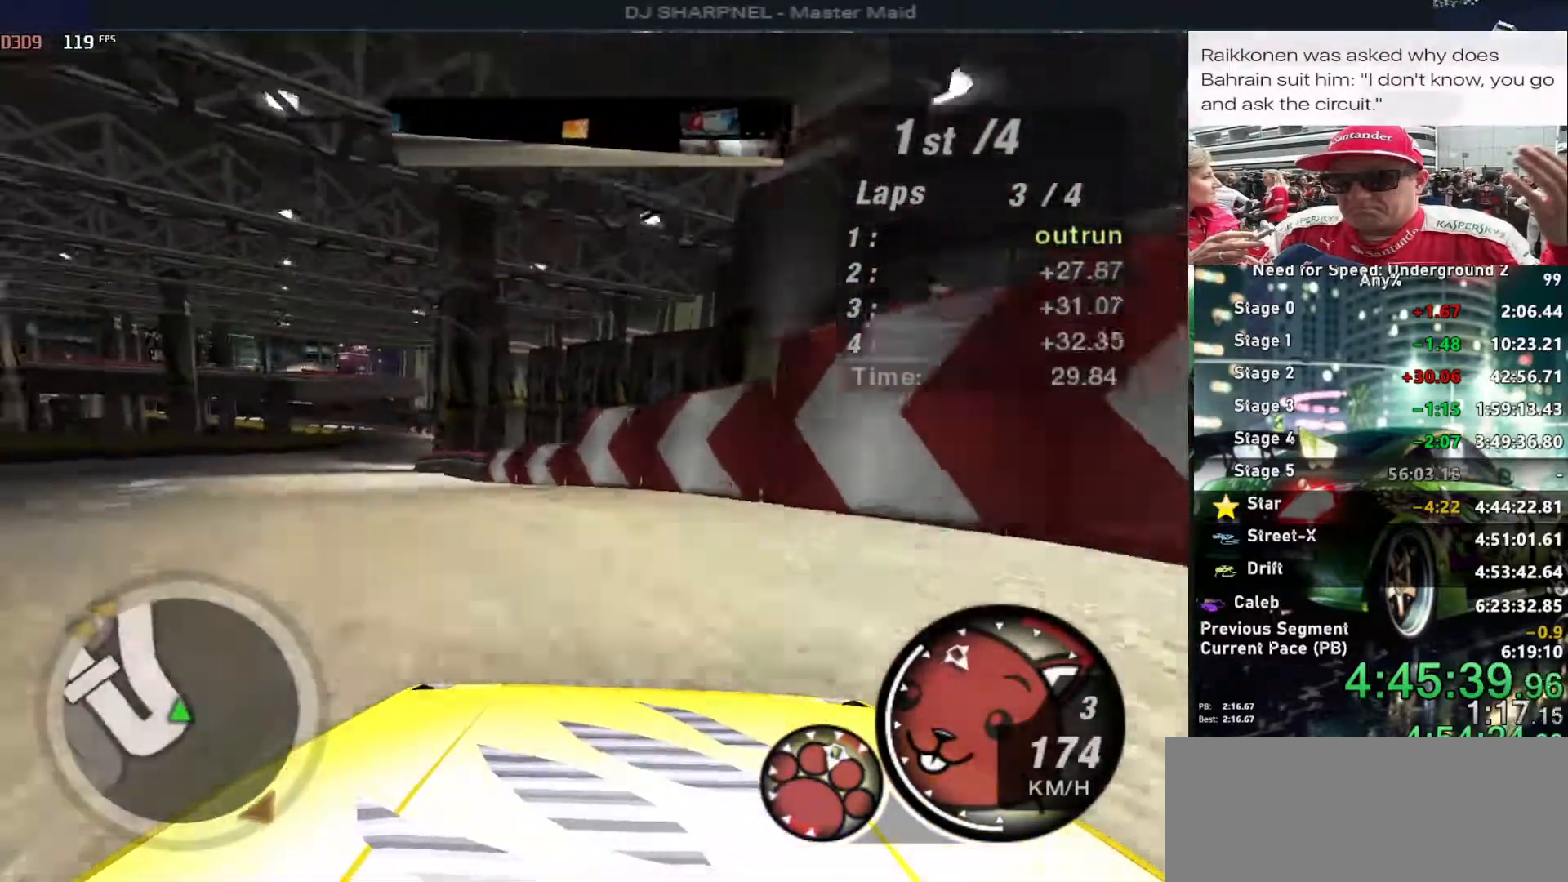
{"keys": ["right", "up"], "events": [[366, "left", "up"], [366, "right", "down"]]}
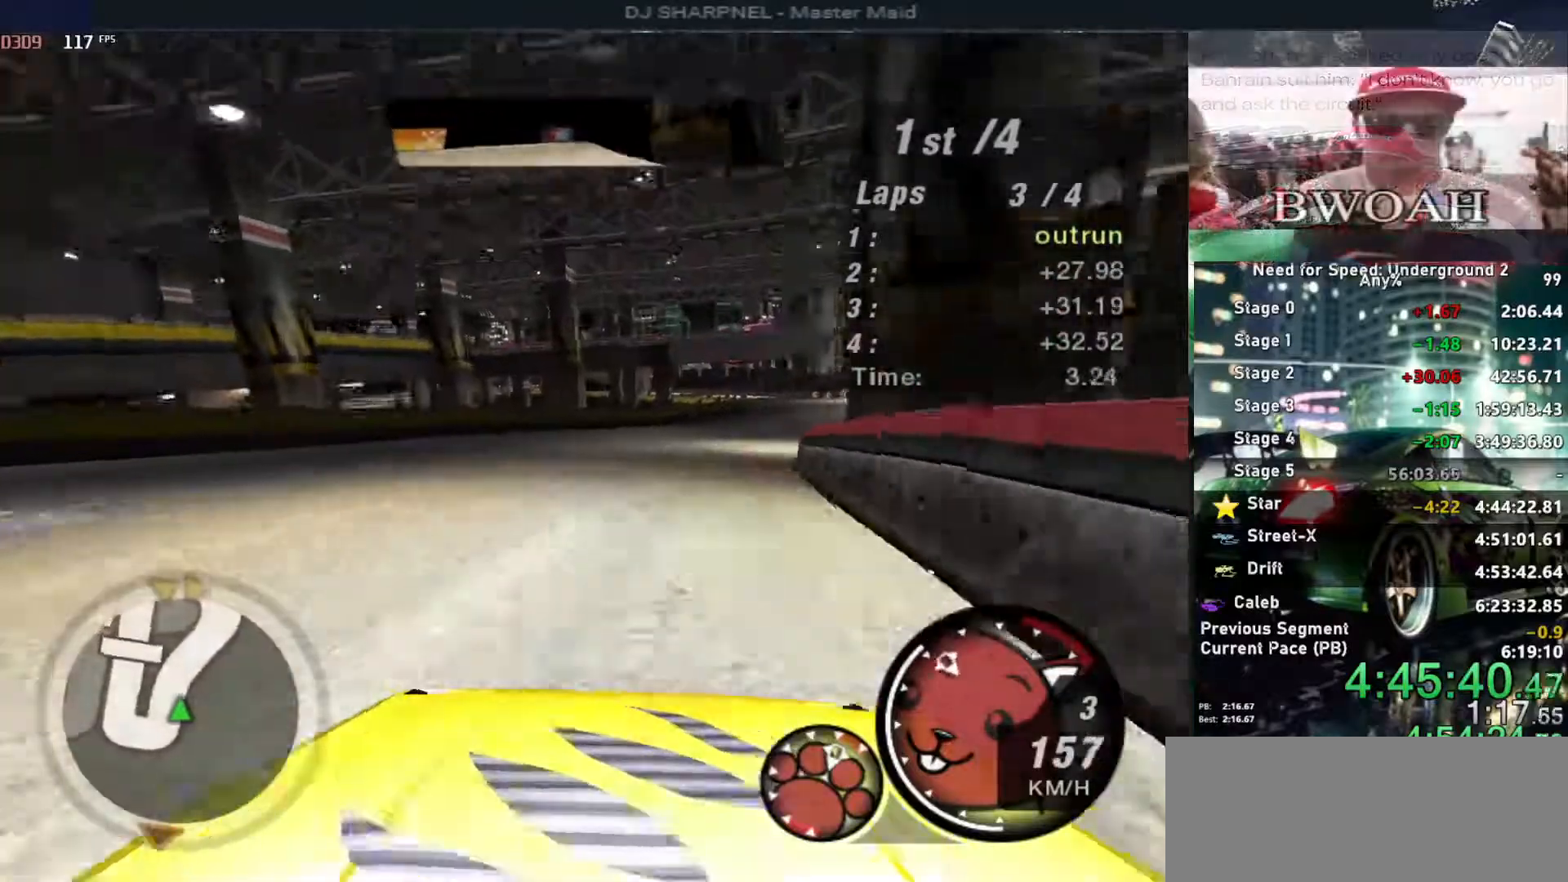
{"keys": ["up"], "events": [[100, "right", "up"]]}
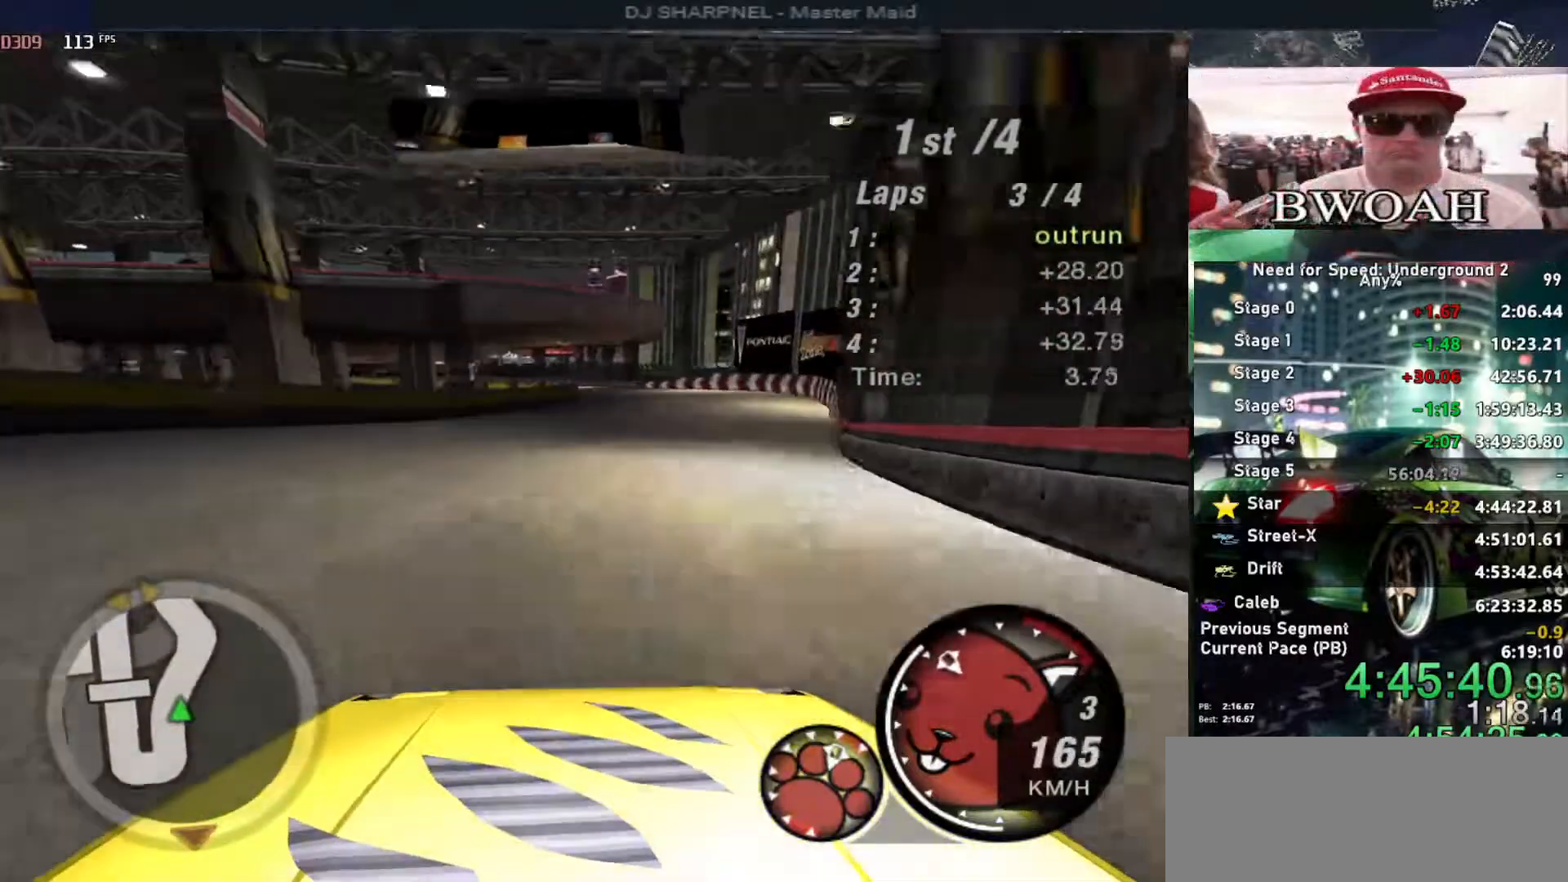
{"keys": ["up"], "events": [[116, "right", "down"], [216, "right", "up"]]}
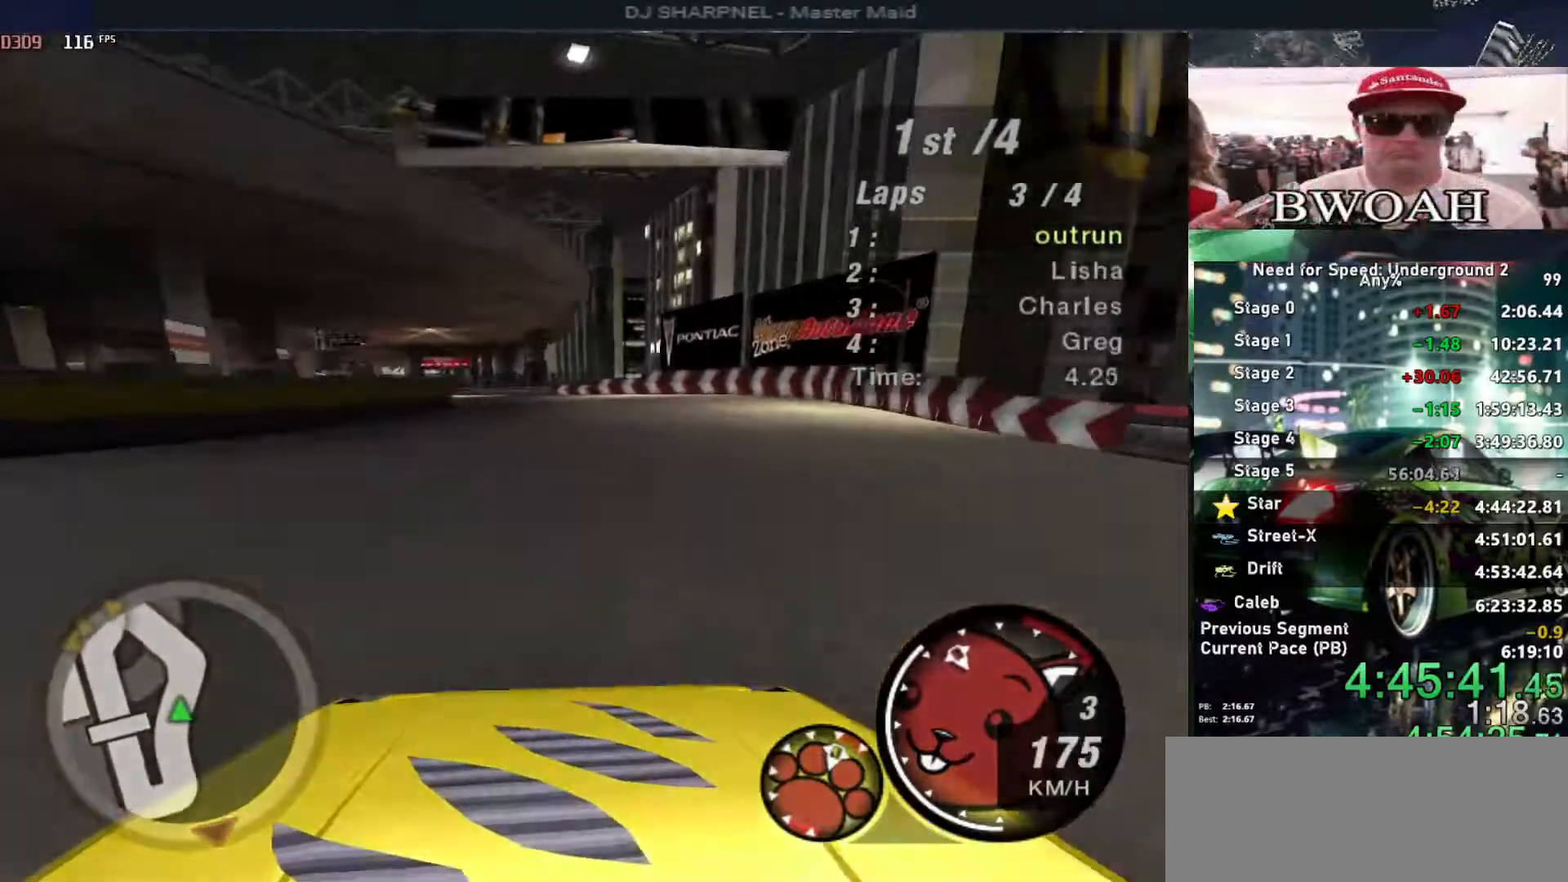
{"keys": ["up"], "events": [[366, "left", "down"], [500, "left", "up"]]}
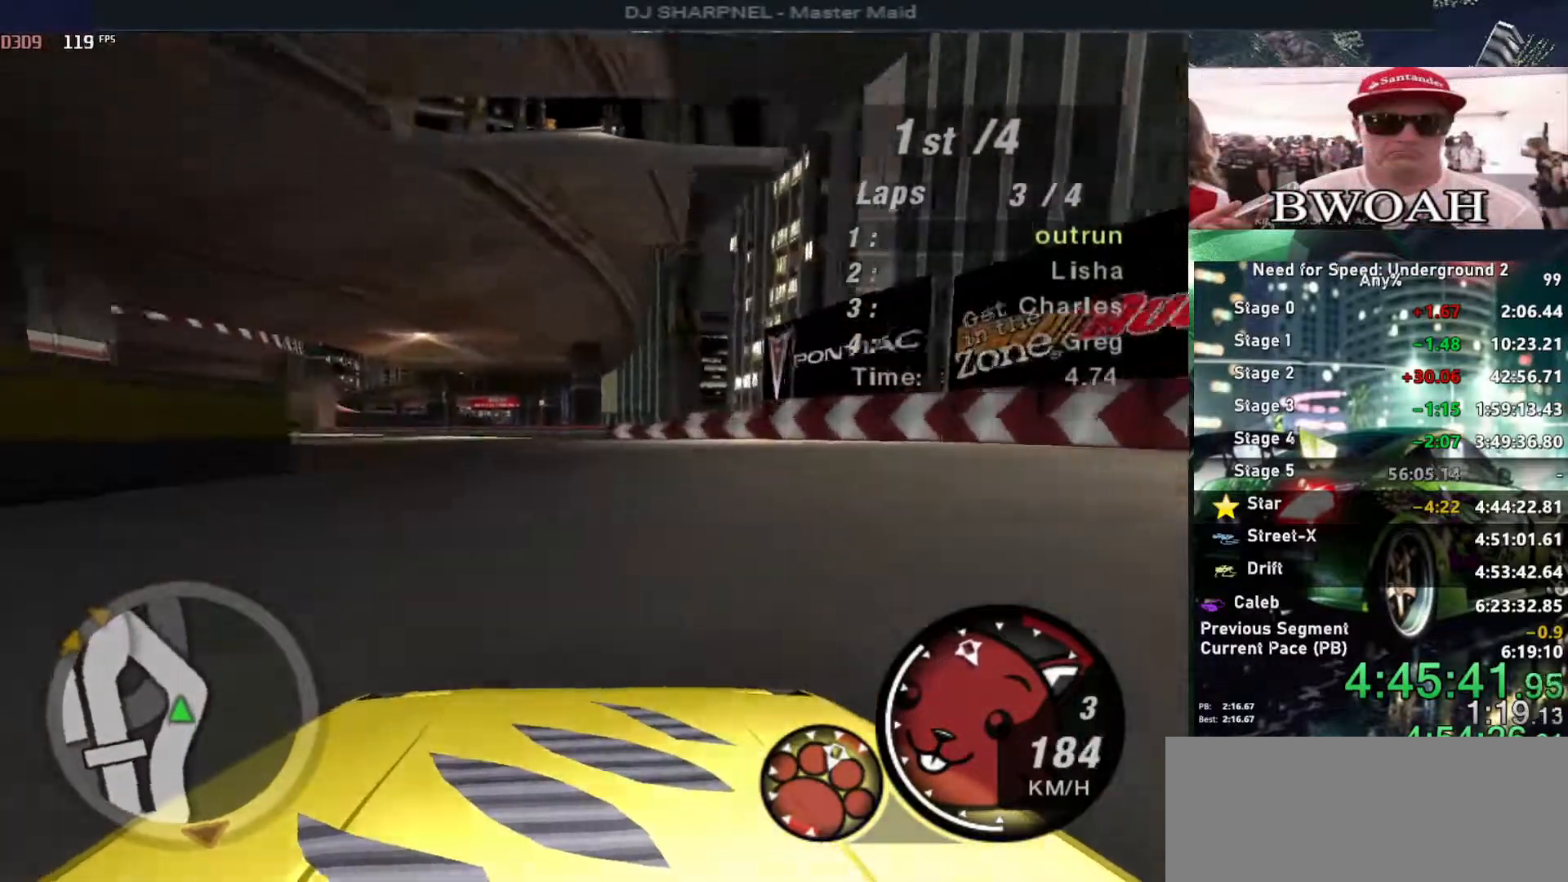
{"keys": ["left", "up"], "events": [[300, "left", "down"]]}
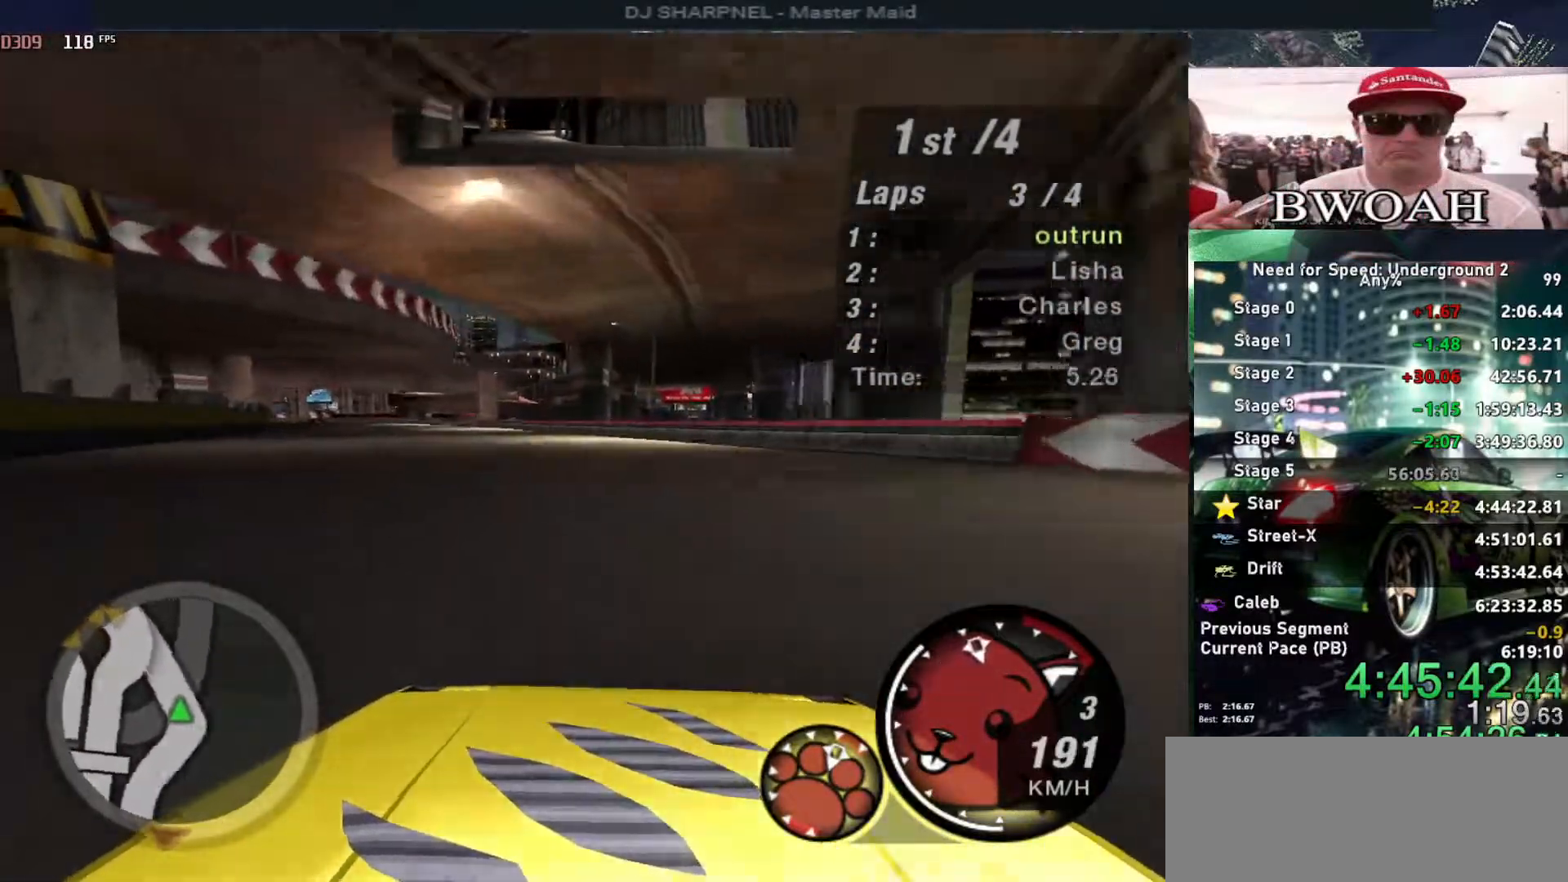
{"keys": ["up"], "events": [[16, "left", "up"], [266, "left", "down"], [450, "left", "up"]]}
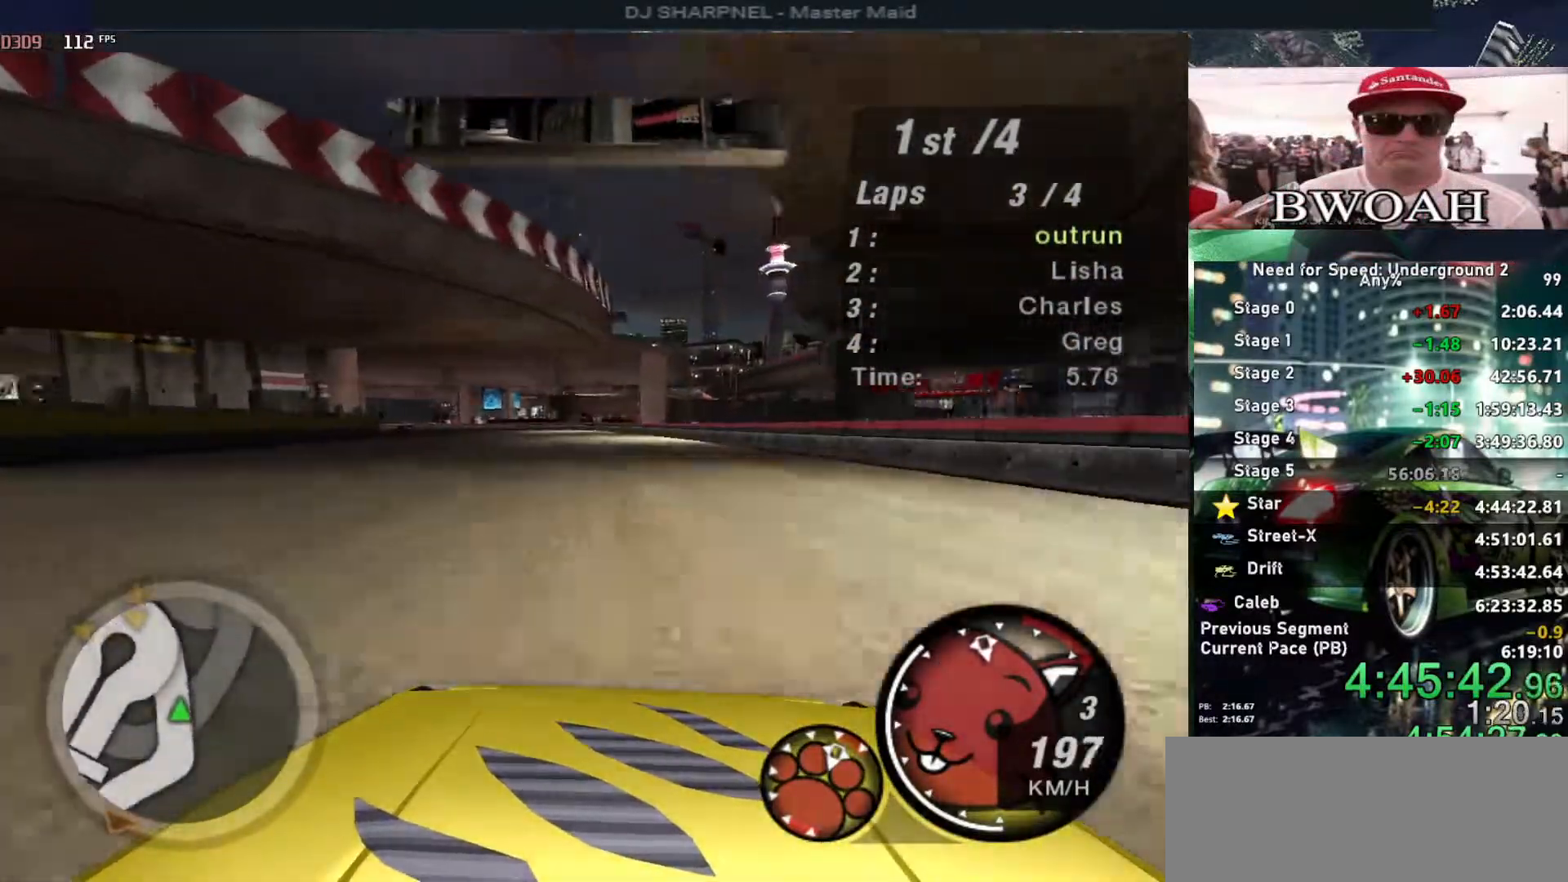
{"keys": ["up"], "events": [[266, "left", "down"], [466, "left", "up"]]}
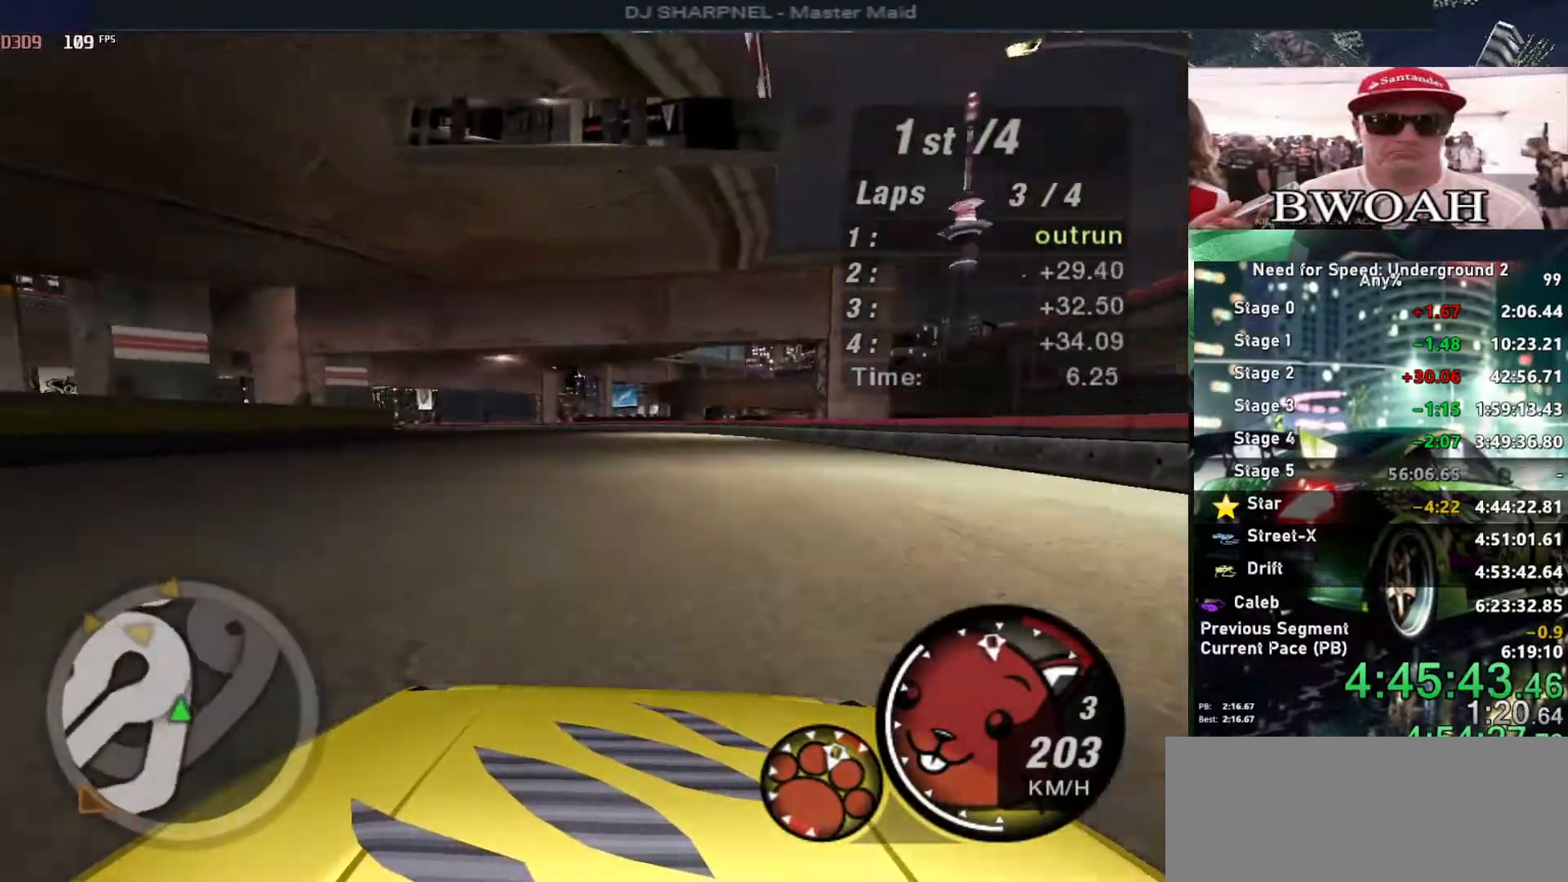
{"keys": ["left", "up"], "events": [[50, "left", "down"], [300, "left", "up"], [333, "left", "down"]]}
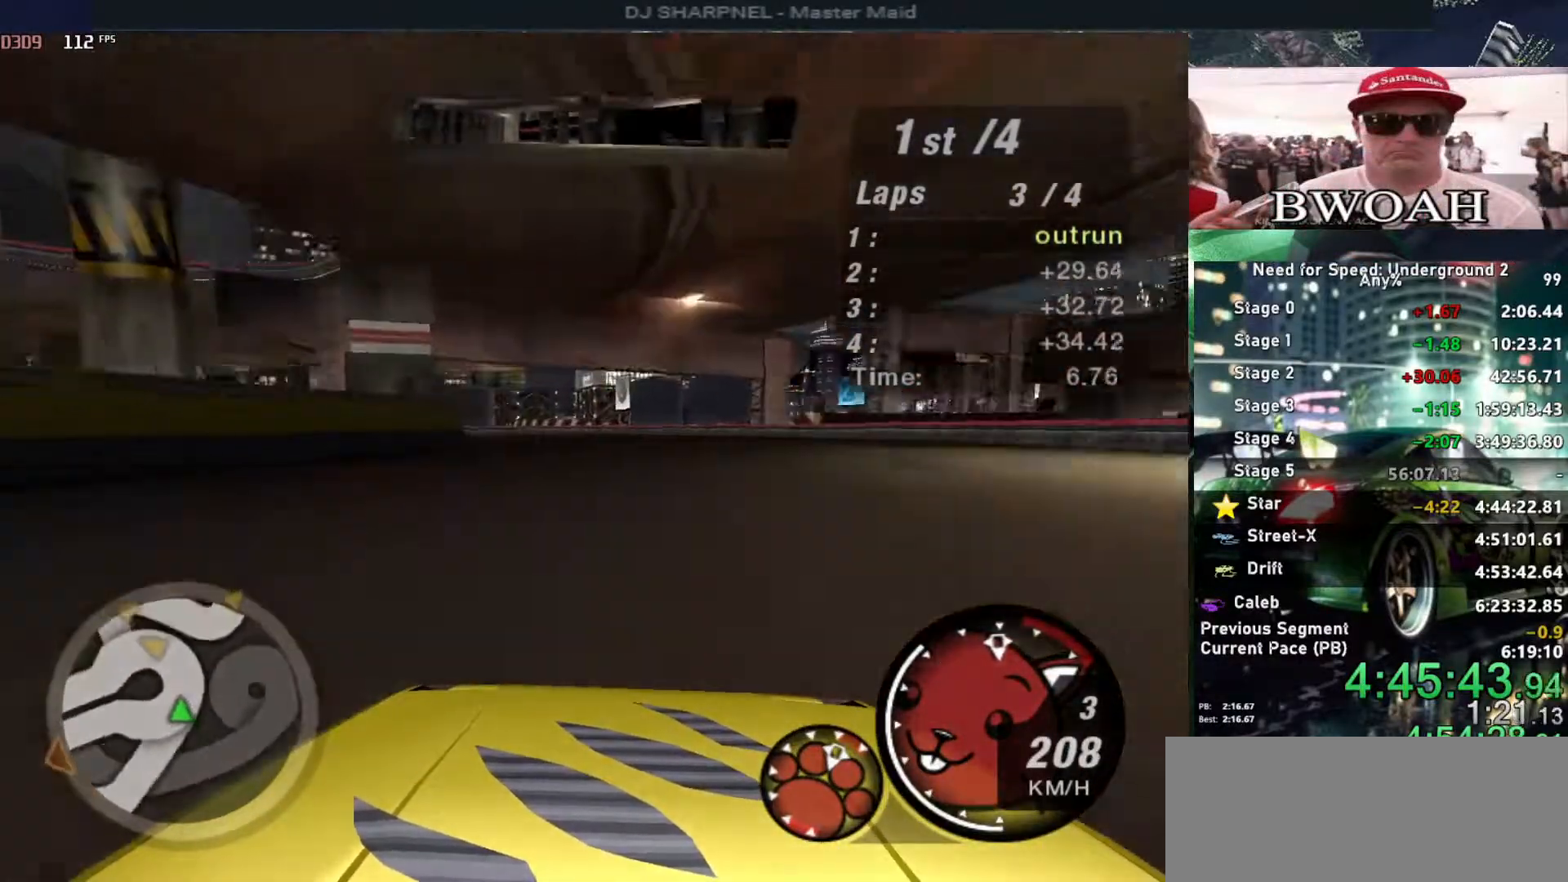
{"keys": ["left", "up"], "events": [[166, "left", "up"], [266, "left", "down"]]}
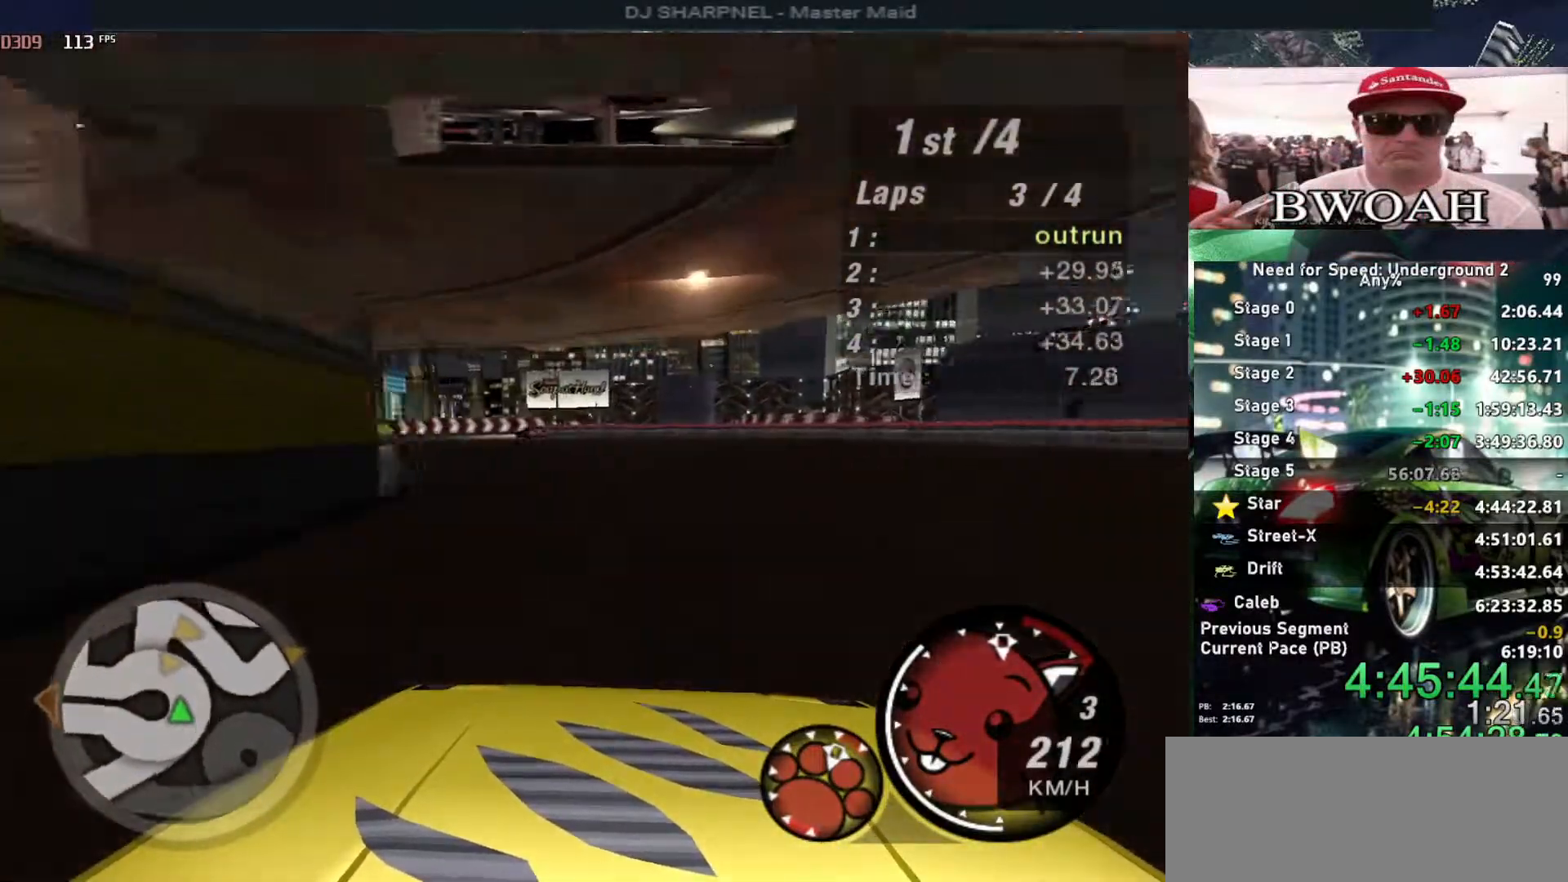
{"keys": ["down", "right"], "events": [[33, "up", "up"], [366, "down", "down"], [416, "ctrl", "down"], [466, "left", "up"], [500, "ctrl", "up"], [500, "right", "down"]]}